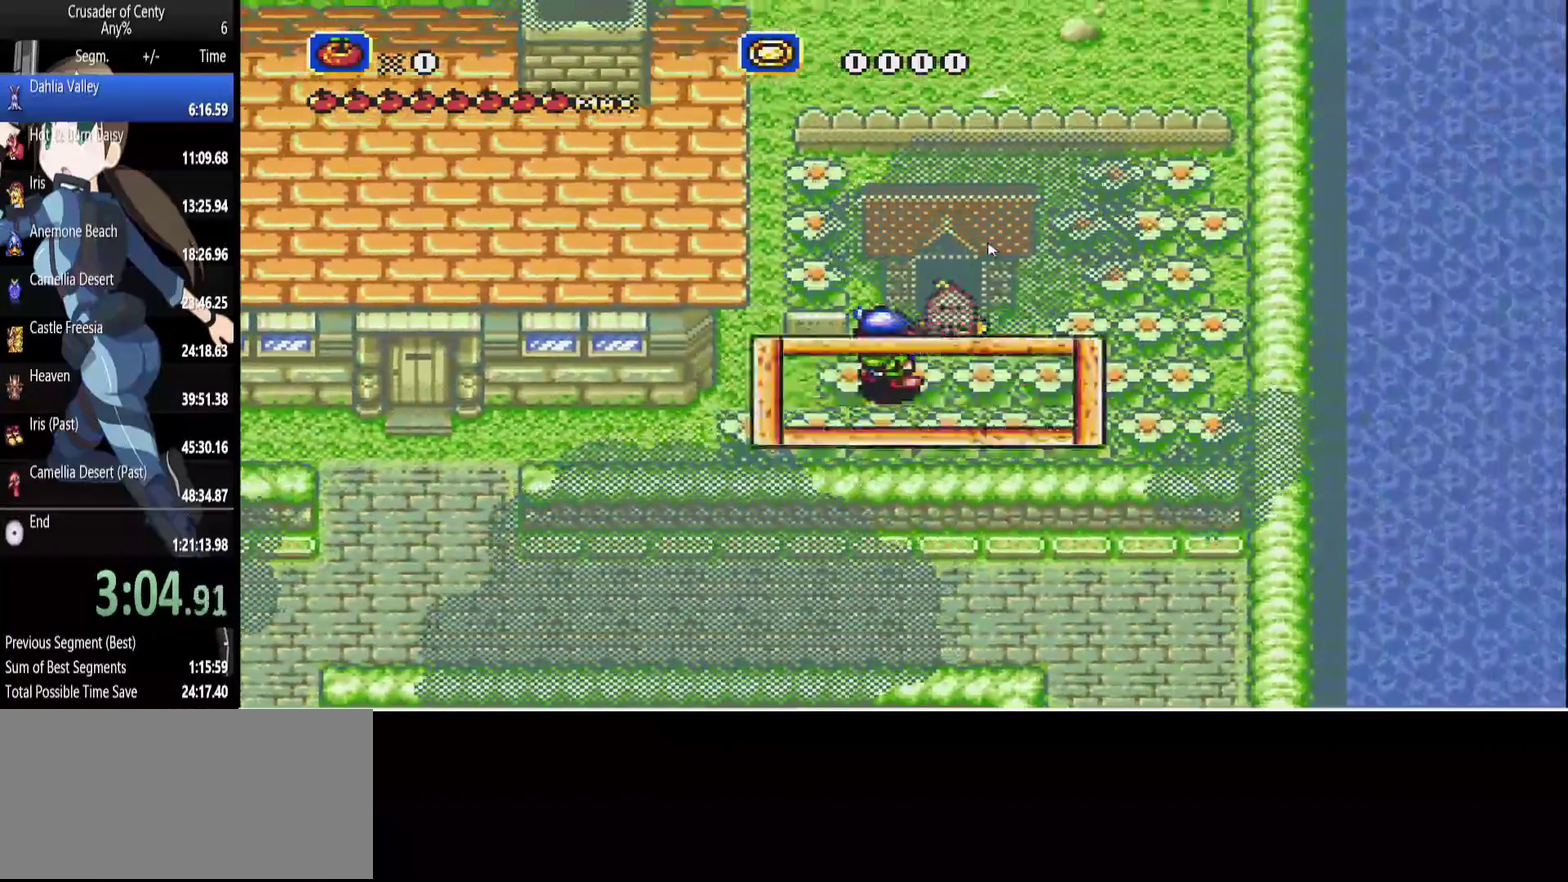
Gameplay with a controller (Xbox layout); each line is a JSON object with the inputs held at the frame after it. "events" lists button and stick changes between this image and that frame as [ms after this image, input, new state], when the widget could be followed in between. Not read: L1 L2 L3 R1 R2 R3 START.
{"buttons": ["B"], "events": [[50, "A", "down"], [133, "A", "up"], [233, "A", "down"], [283, "A", "up"], [283, "DPAD_RIGHT", "up"], [283, "DPAD_UP", "up"], [467, "B", "down"]]}
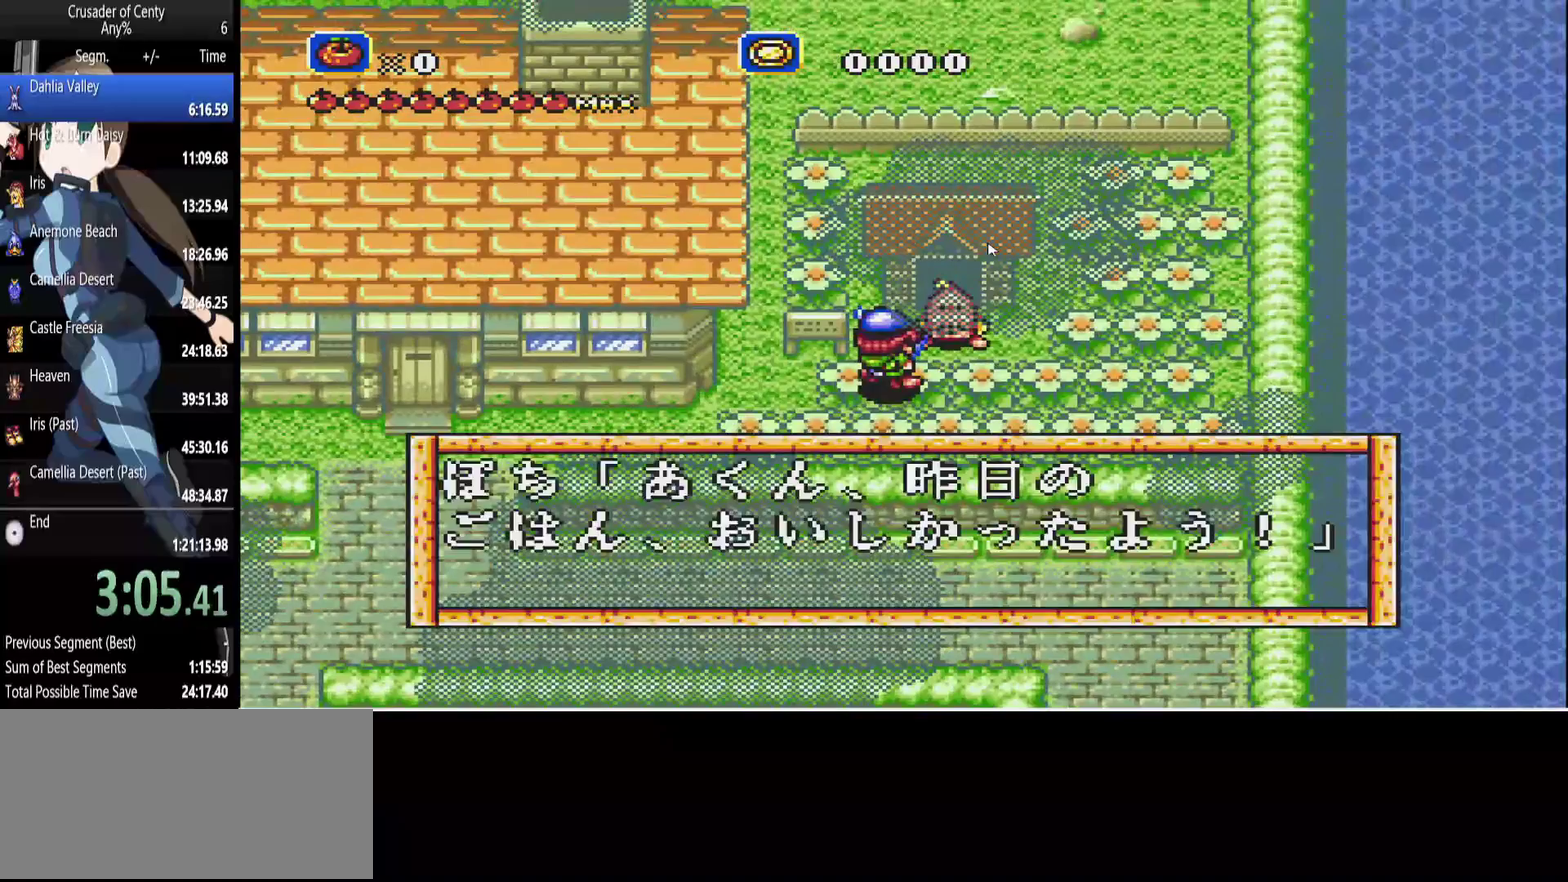
{"buttons": ["A"], "events": [[17, "B", "up"], [100, "B", "down"], [150, "B", "up"], [300, "A", "down"], [383, "A", "up"], [483, "A", "down"]]}
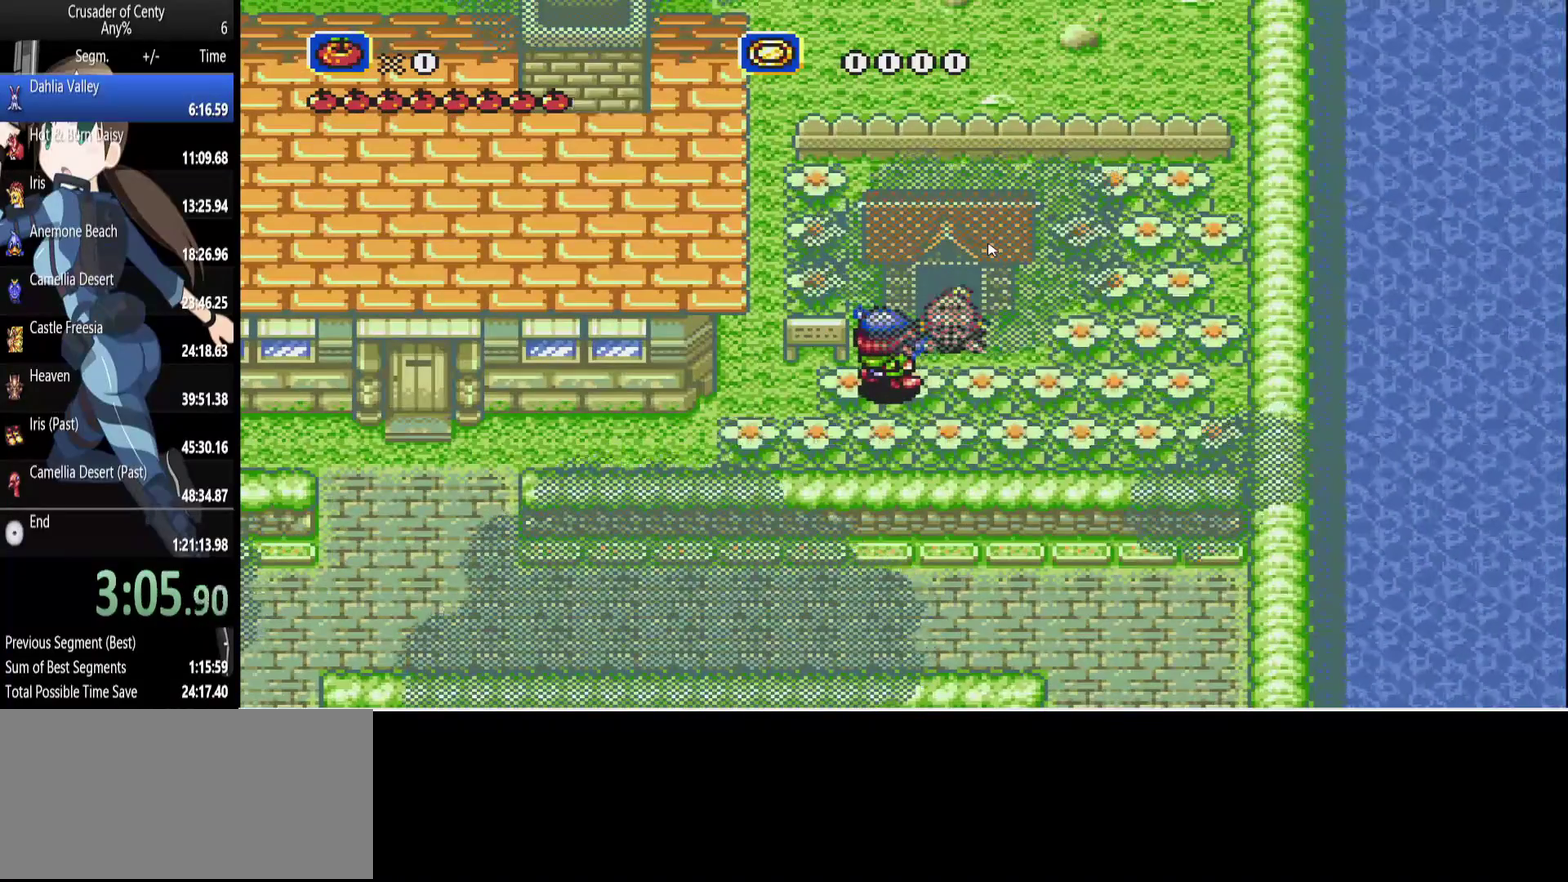
{"buttons": ["A"], "events": [[33, "A", "up"], [217, "DPAD_DOWN", "down"], [217, "DPAD_LEFT", "down"], [317, "A", "down"], [367, "A", "up"], [367, "DPAD_DOWN", "up"], [367, "DPAD_LEFT", "up"], [450, "A", "down"]]}
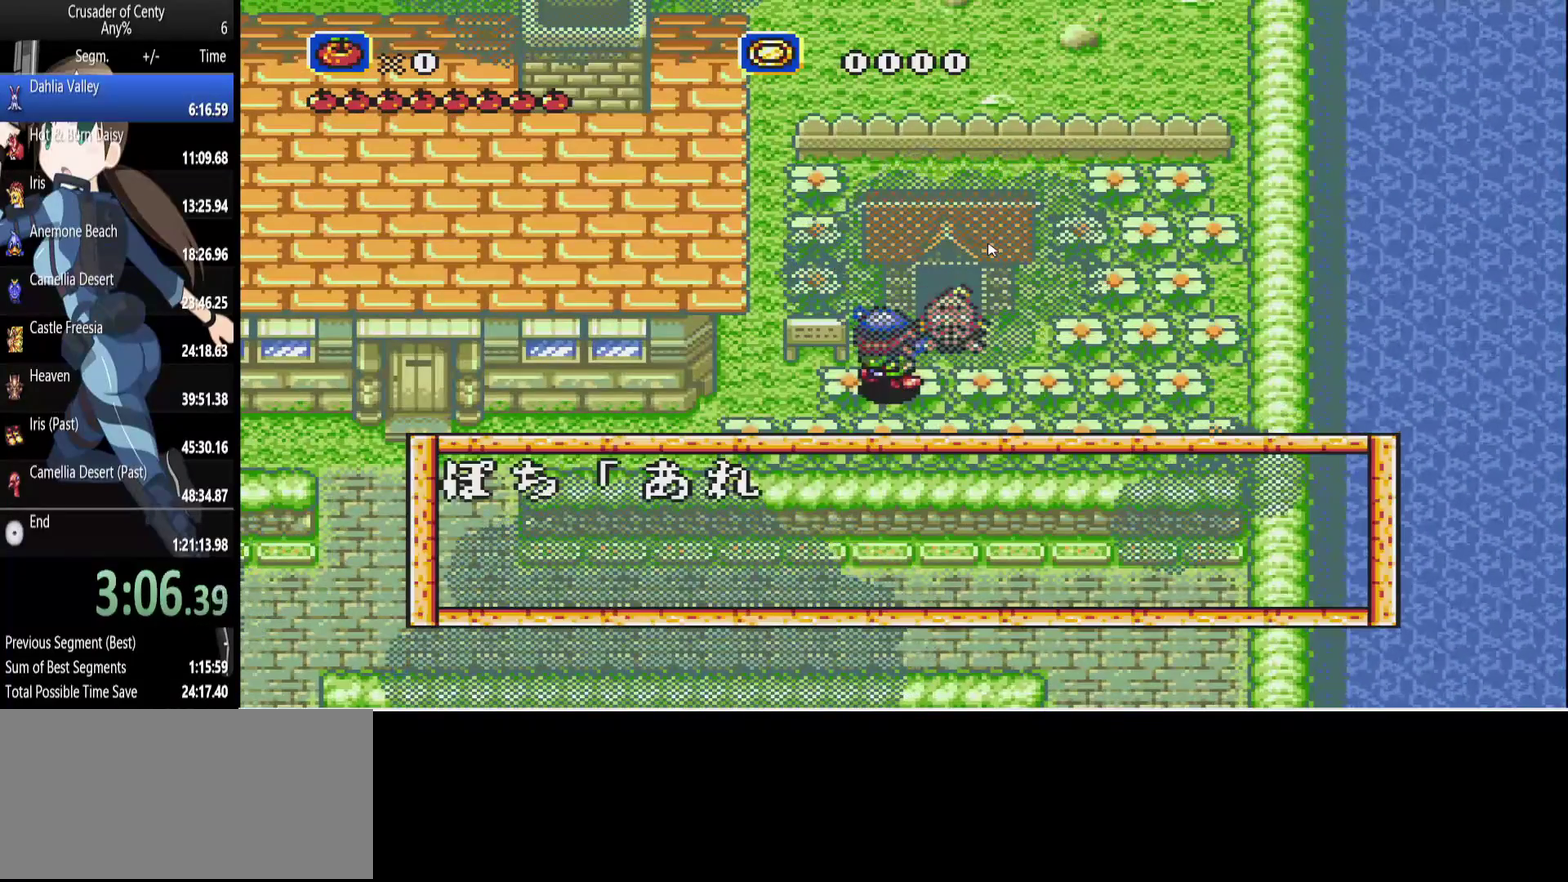
{"buttons": ["B"], "events": [[50, "A", "up"], [133, "A", "down"], [183, "A", "up"], [283, "A", "down"], [367, "A", "up"], [467, "B", "down"]]}
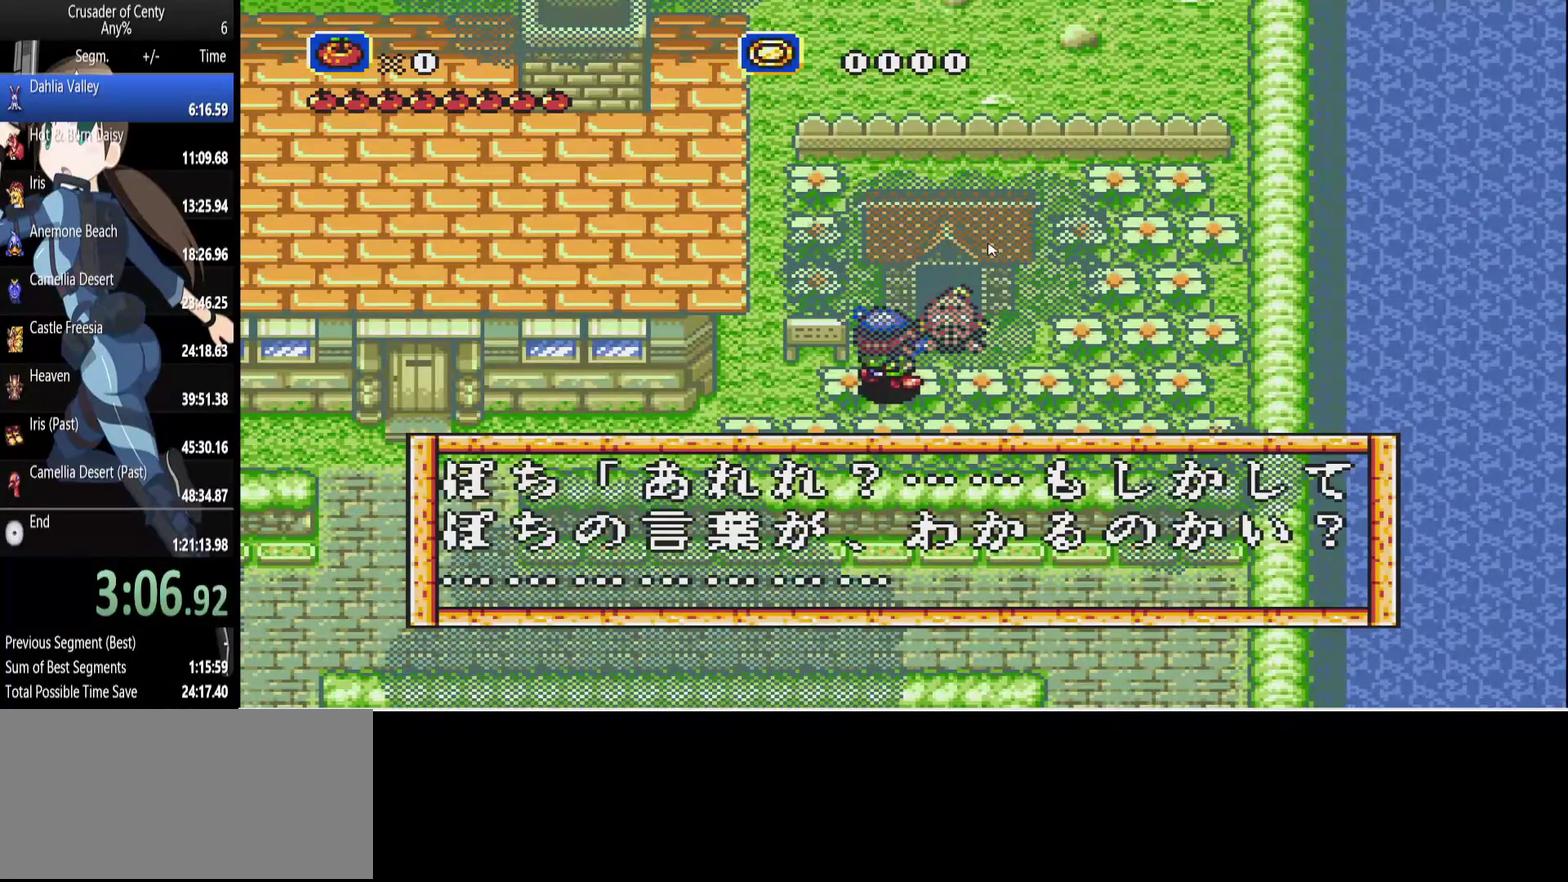
{"buttons": [], "events": [[200, "B", "up"], [300, "B", "down"], [350, "B", "up"], [400, "A", "down"], [483, "A", "up"]]}
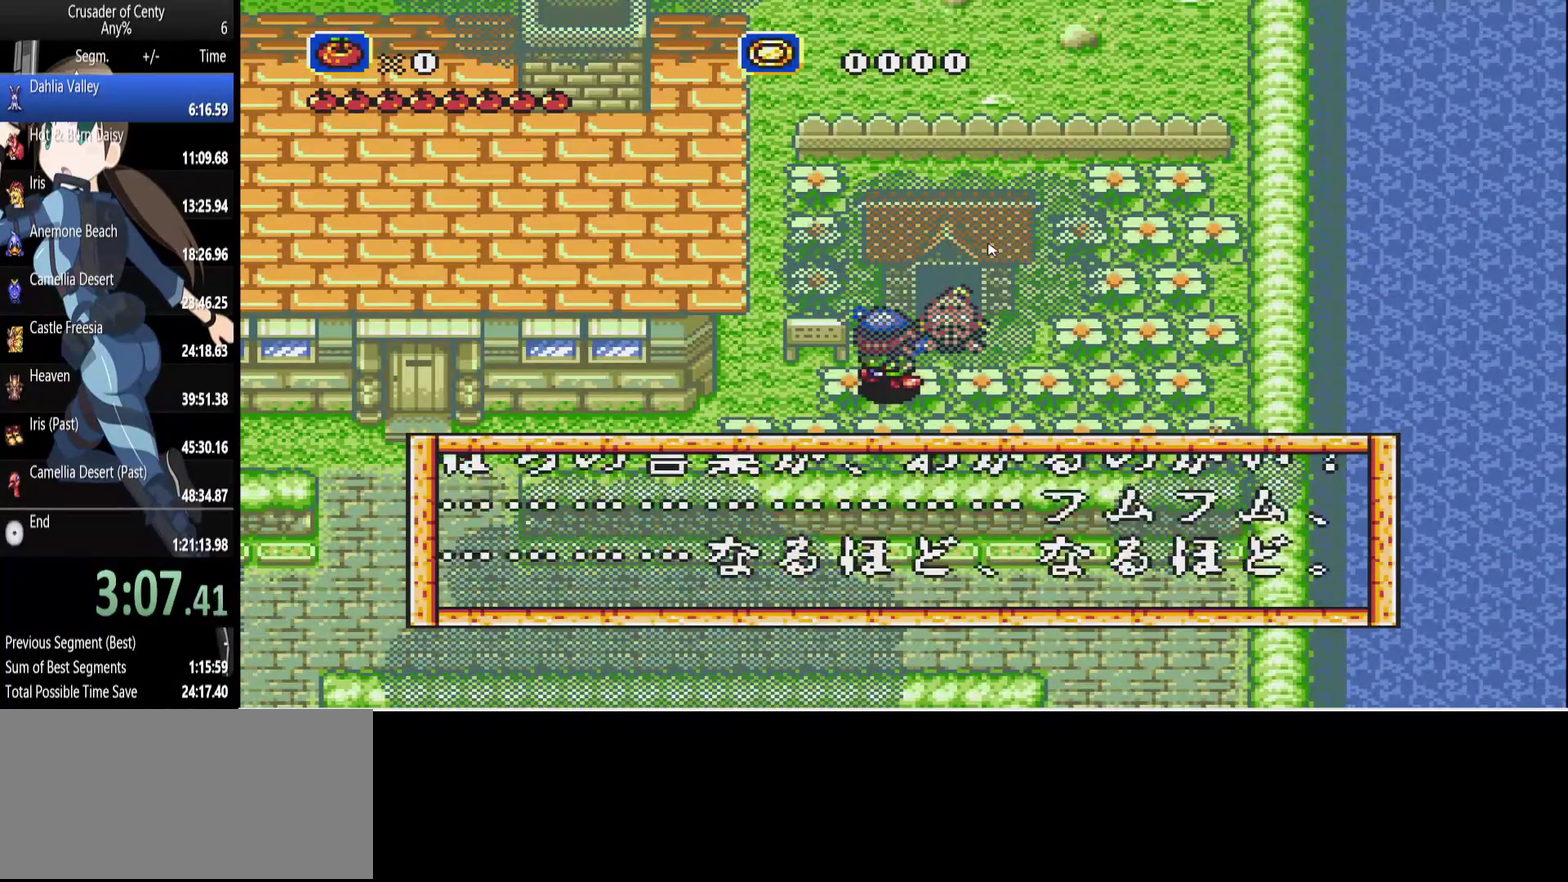
{"buttons": [], "events": [[217, "A", "down"], [317, "A", "up"], [400, "A", "down"], [450, "A", "up"]]}
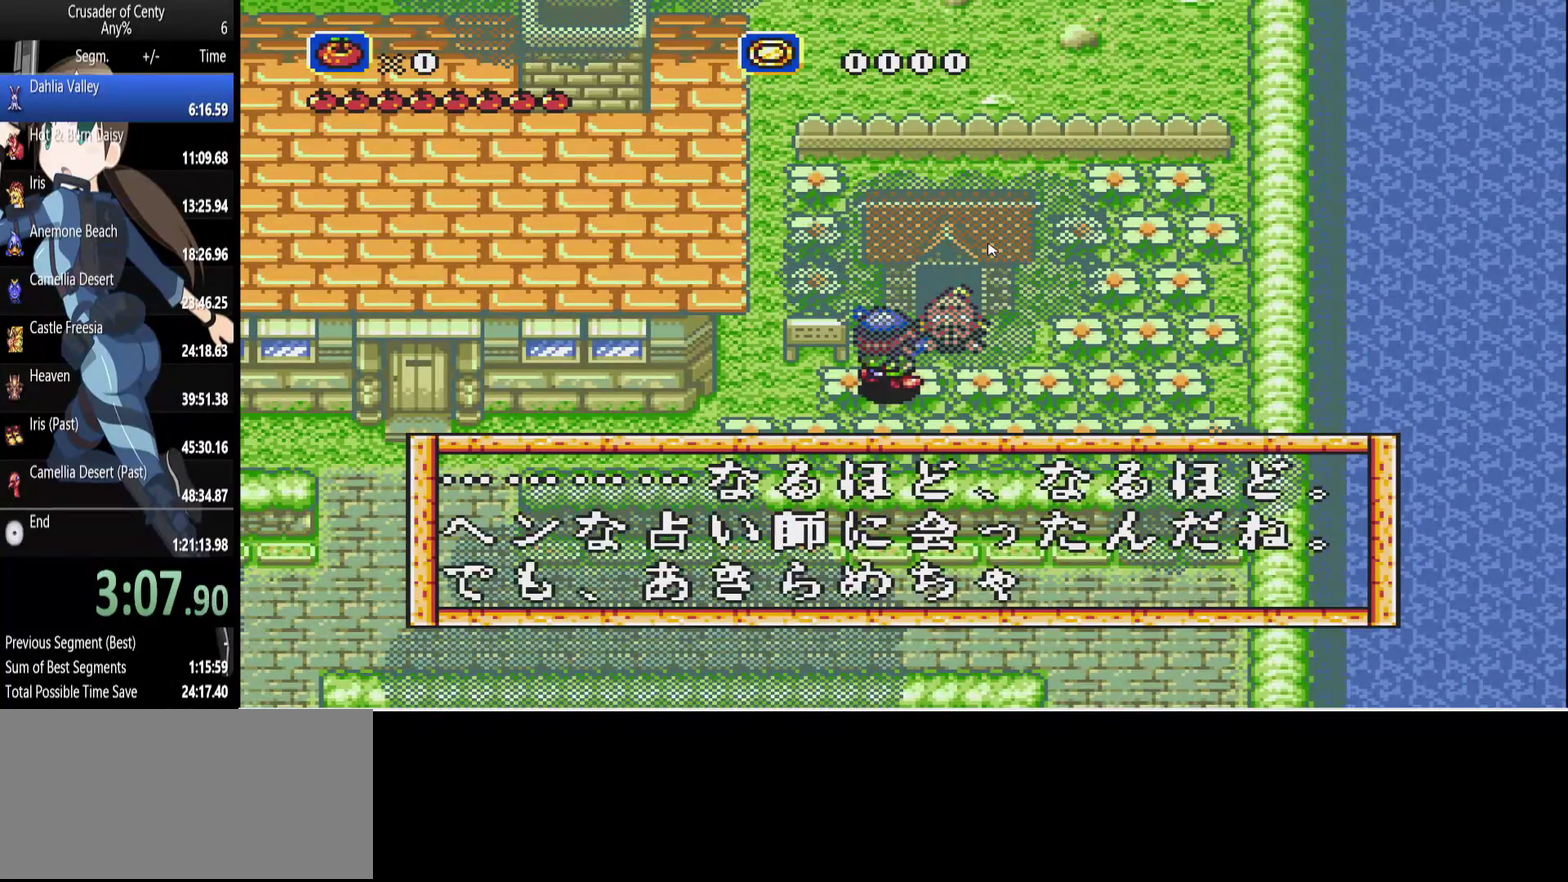
{"buttons": [], "events": [[50, "A", "down"], [100, "A", "up"], [183, "A", "down"], [233, "A", "up"], [367, "A", "down"], [417, "A", "up"]]}
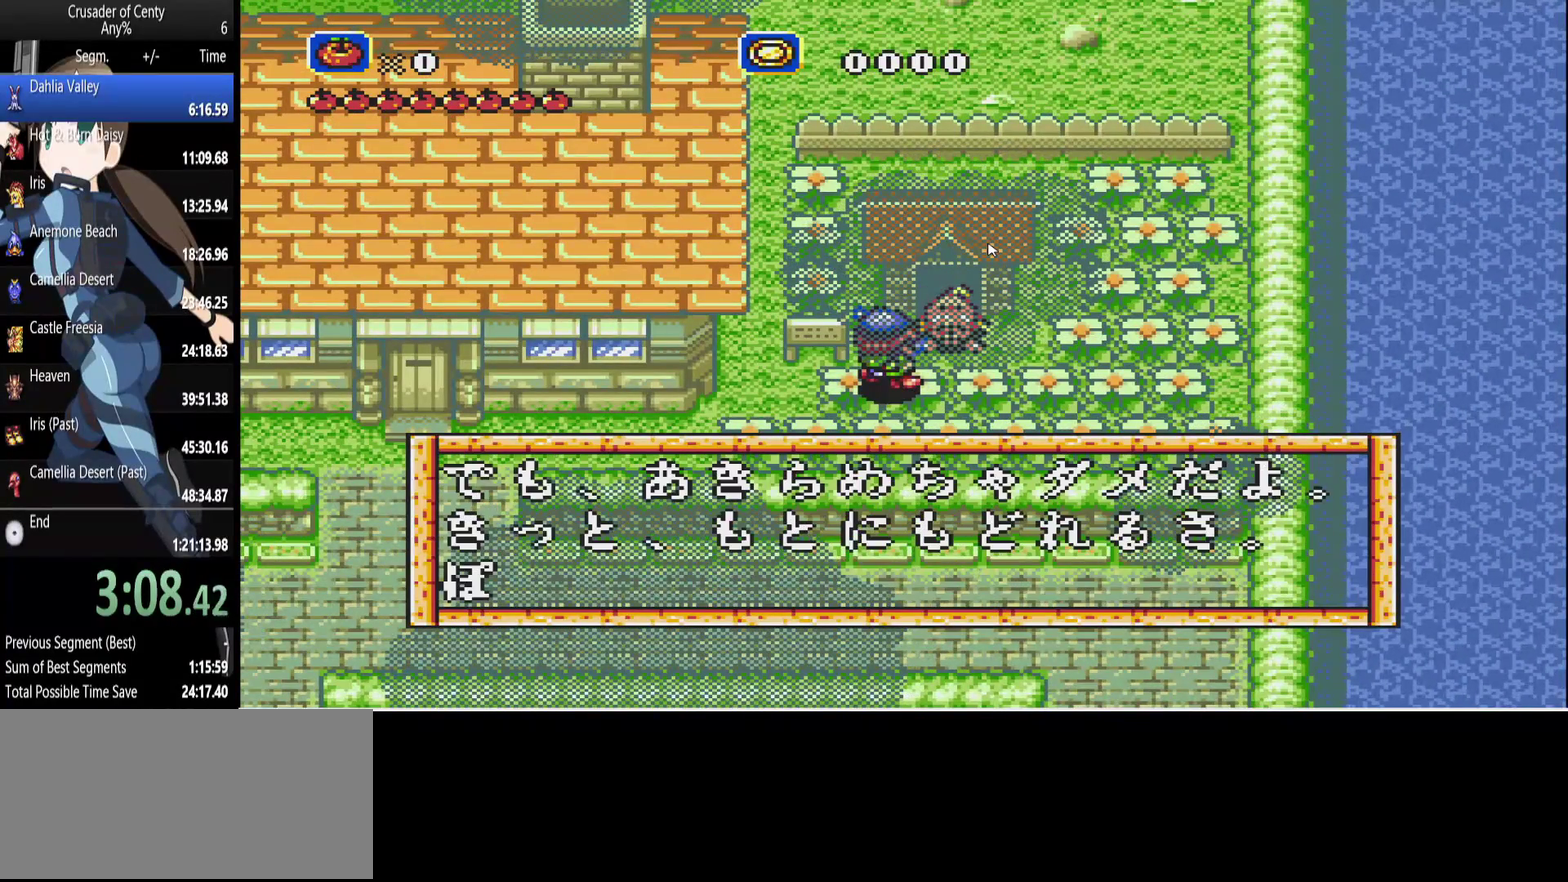
{"buttons": ["A", "DPAD_DOWN", "DPAD_LEFT"], "events": [[17, "A", "down"], [67, "A", "up"], [150, "A", "down"], [200, "DPAD_DOWN", "down"], [250, "A", "up"], [250, "DPAD_LEFT", "down"], [333, "A", "down"], [383, "A", "up"], [483, "A", "down"]]}
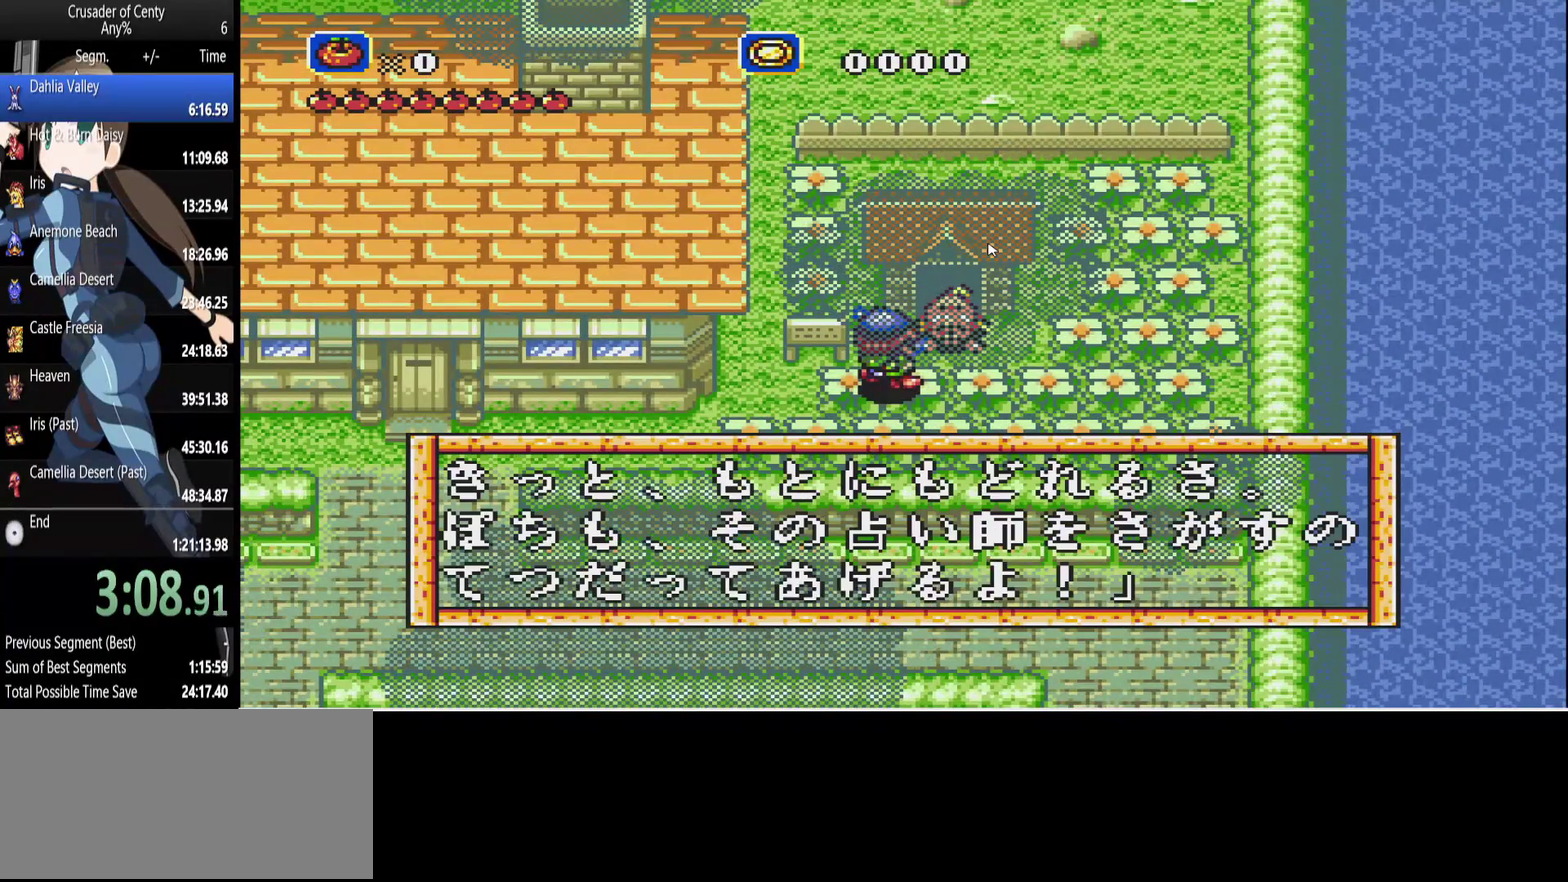
{"buttons": ["A", "DPAD_DOWN", "DPAD_LEFT"], "events": [[83, "A", "up"], [133, "A", "down"], [217, "A", "up"], [317, "A", "down"], [367, "A", "up"], [450, "A", "down"]]}
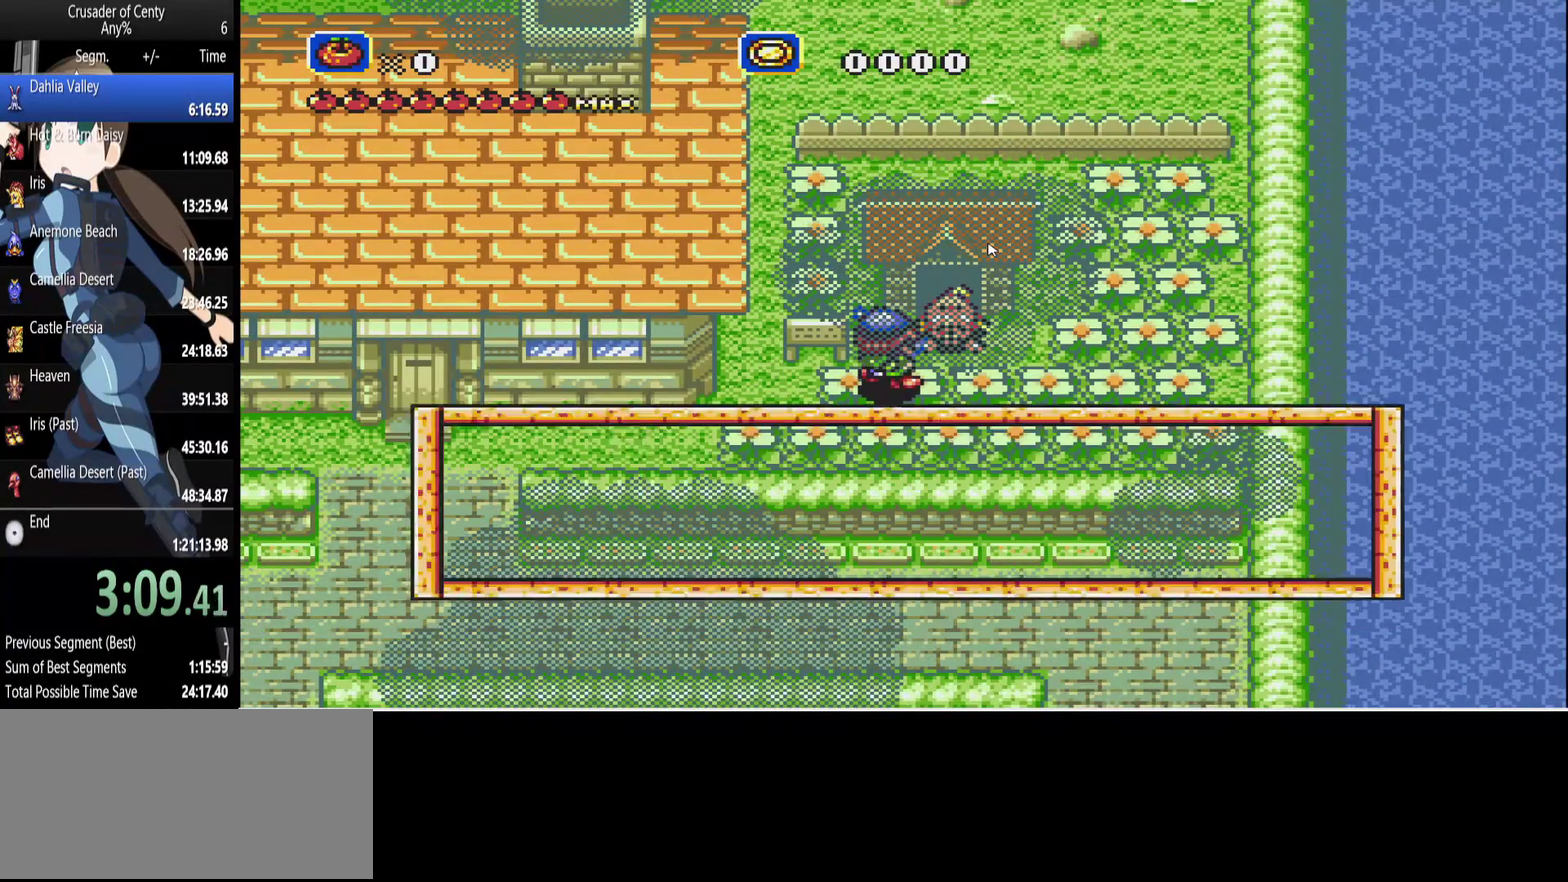
{"buttons": ["A", "DPAD_DOWN", "DPAD_LEFT"], "events": [[50, "A", "up"], [467, "A", "down"]]}
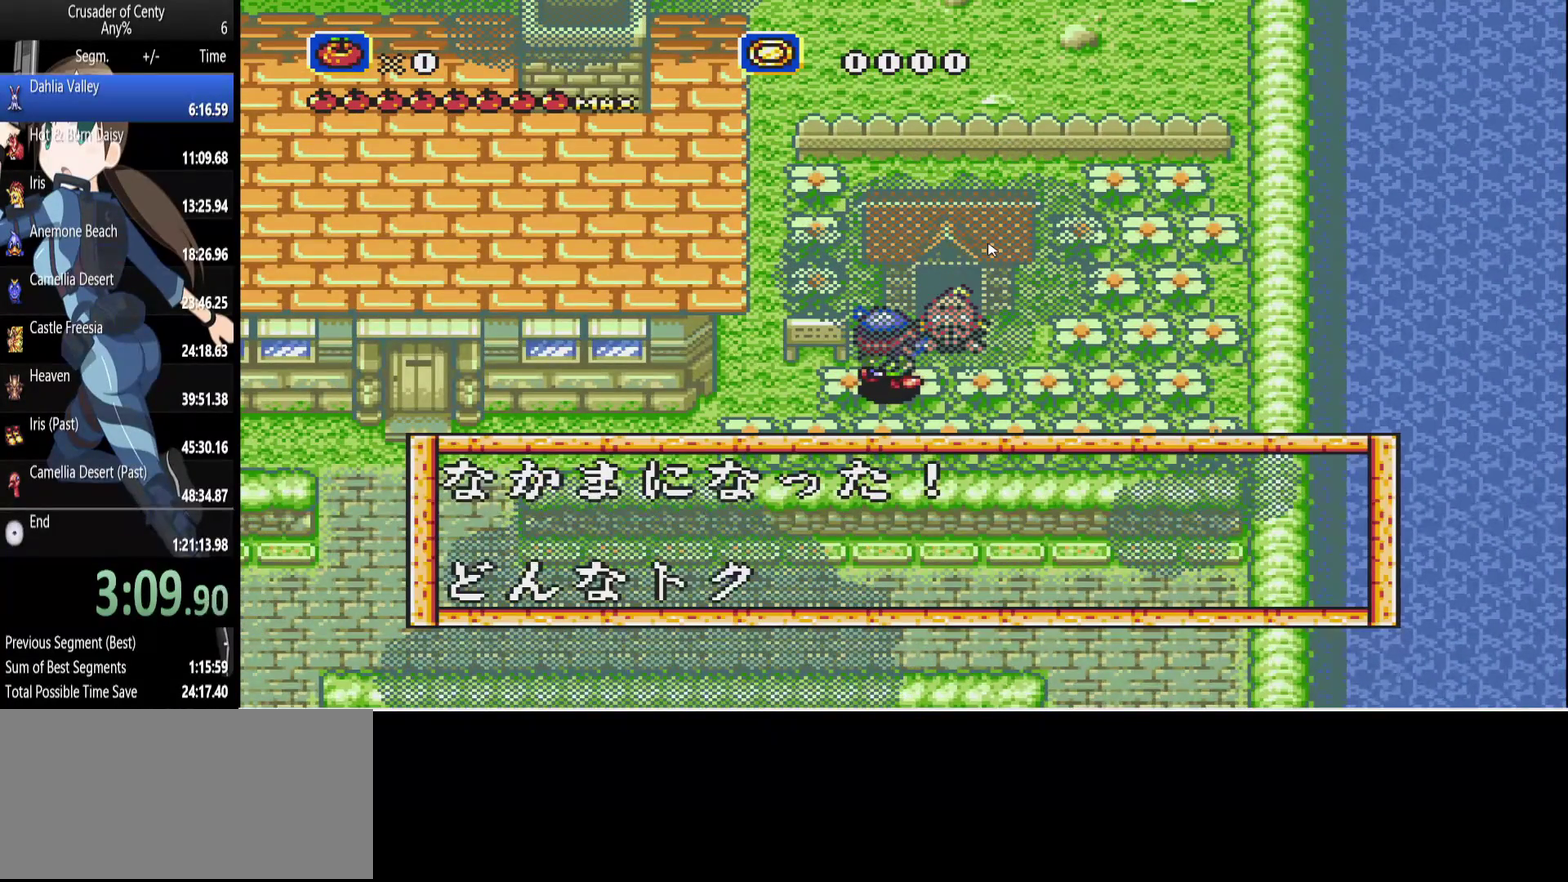
{"buttons": ["A", "DPAD_DOWN", "DPAD_LEFT"], "events": [[67, "A", "up"], [117, "A", "down"], [200, "A", "up"], [300, "A", "down"], [383, "A", "up"], [483, "A", "down"]]}
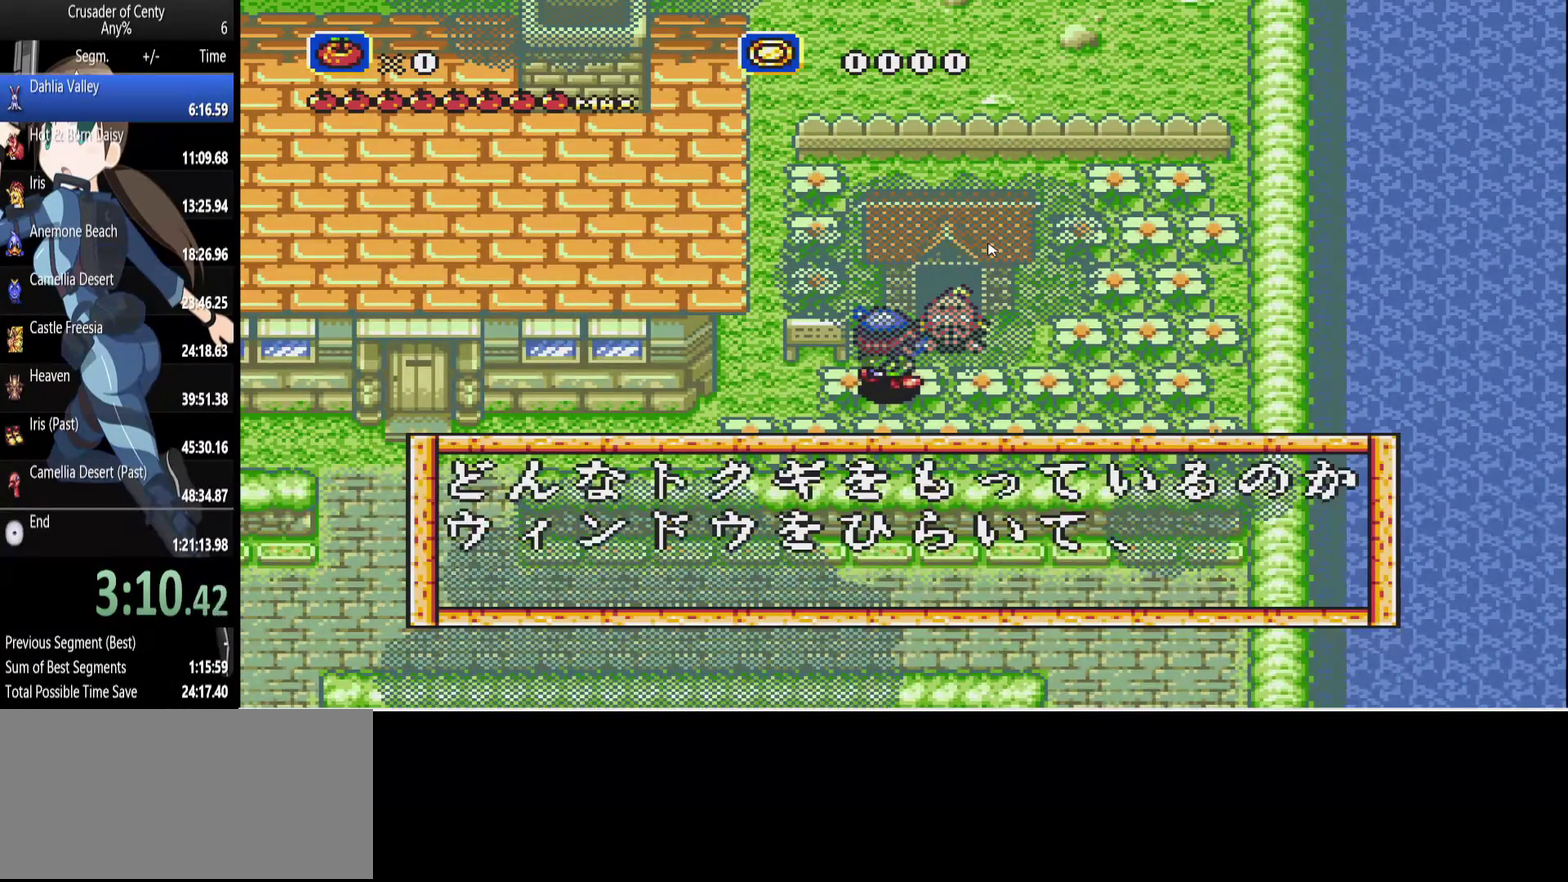
{"buttons": ["DPAD_DOWN", "DPAD_LEFT"], "events": [[33, "A", "up"], [117, "A", "down"], [167, "A", "up"], [267, "A", "down"], [500, "A", "up"]]}
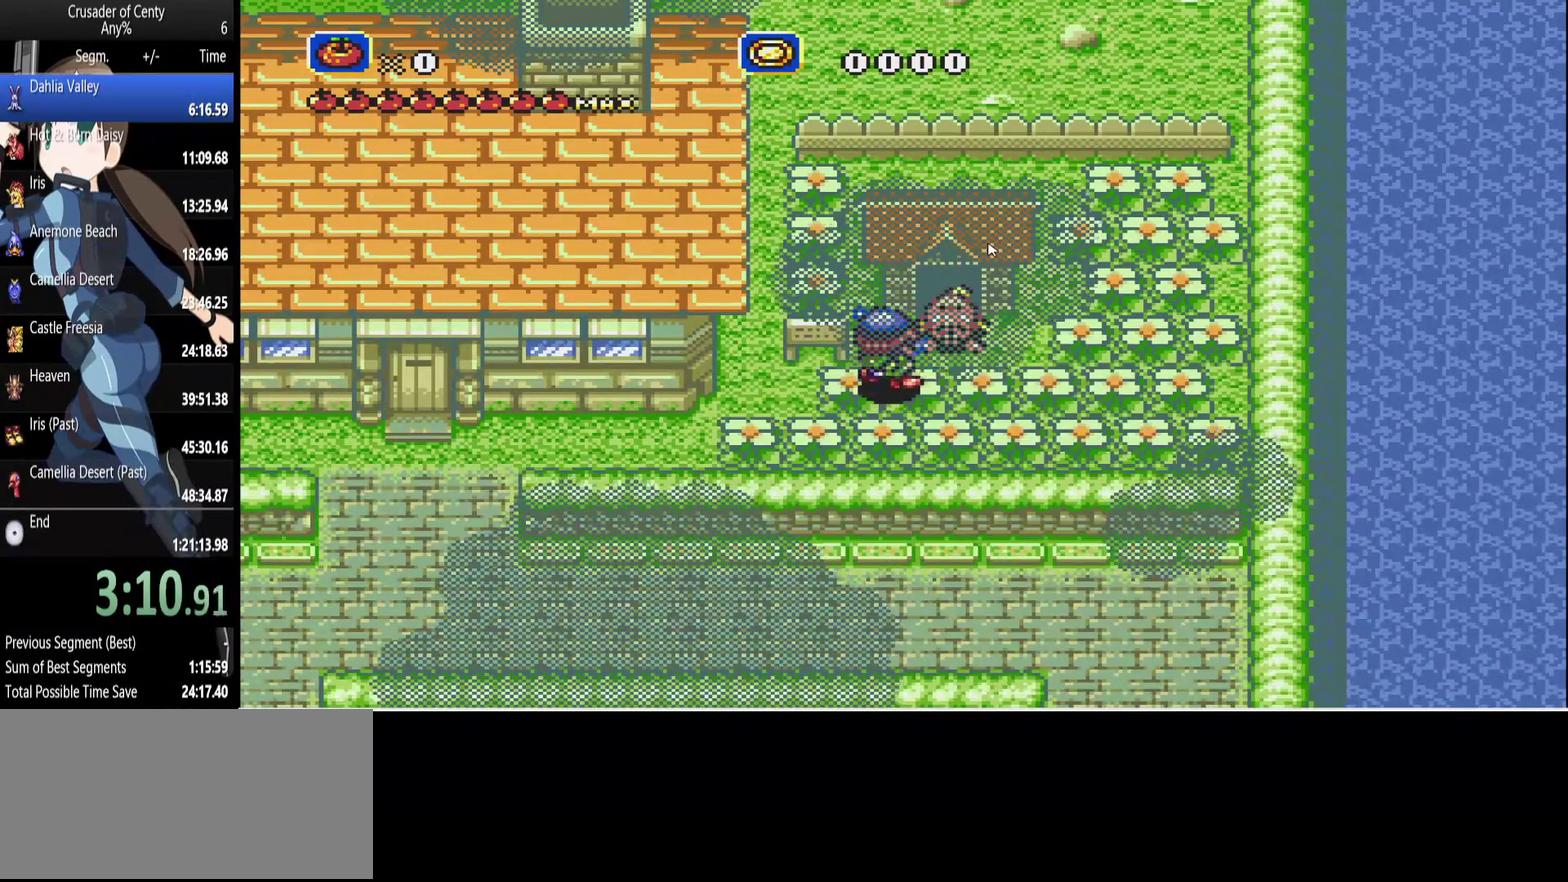
{"buttons": ["DPAD_LEFT"], "events": [[417, "DPAD_DOWN", "up"]]}
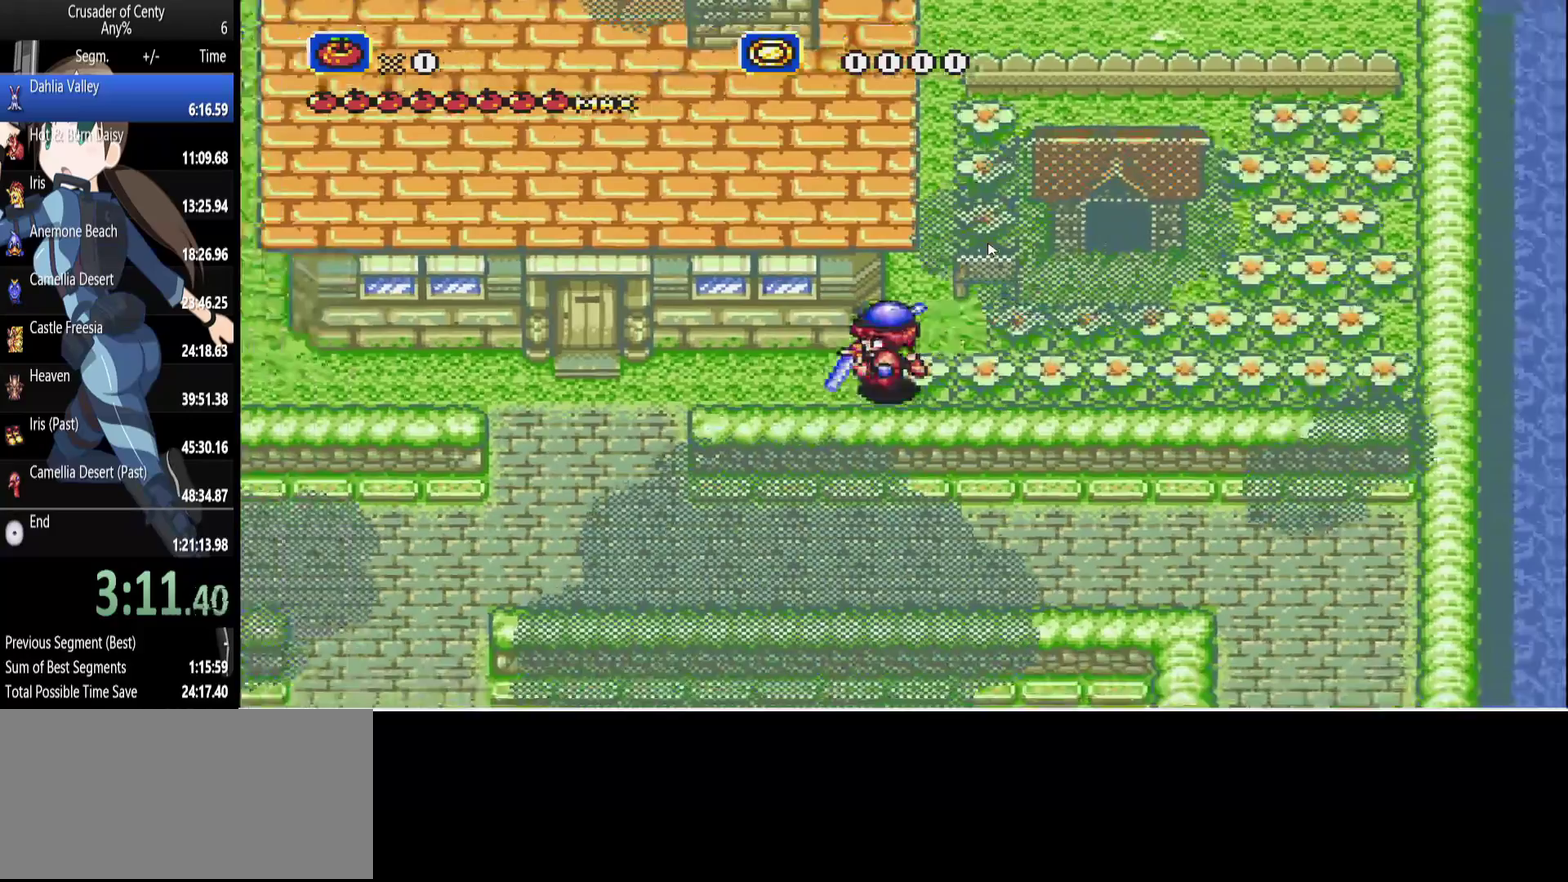
{"buttons": ["DPAD_DOWN", "DPAD_LEFT"], "events": [[350, "DPAD_DOWN", "down"]]}
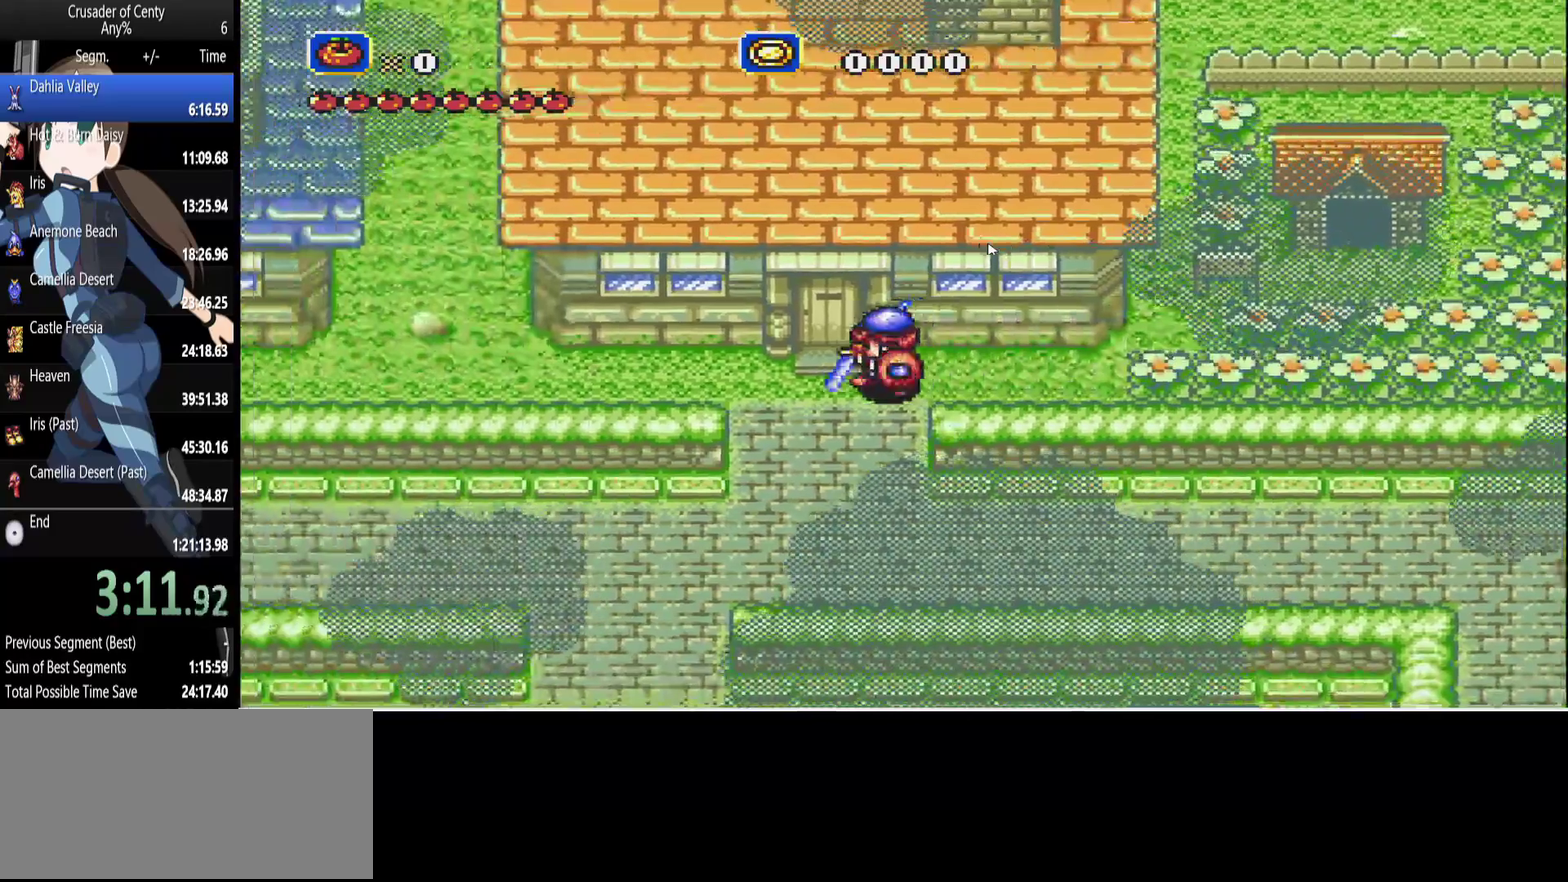
{"buttons": ["DPAD_LEFT"], "events": [[83, "DPAD_LEFT", "up"], [267, "DPAD_LEFT", "down"], [500, "DPAD_DOWN", "up"]]}
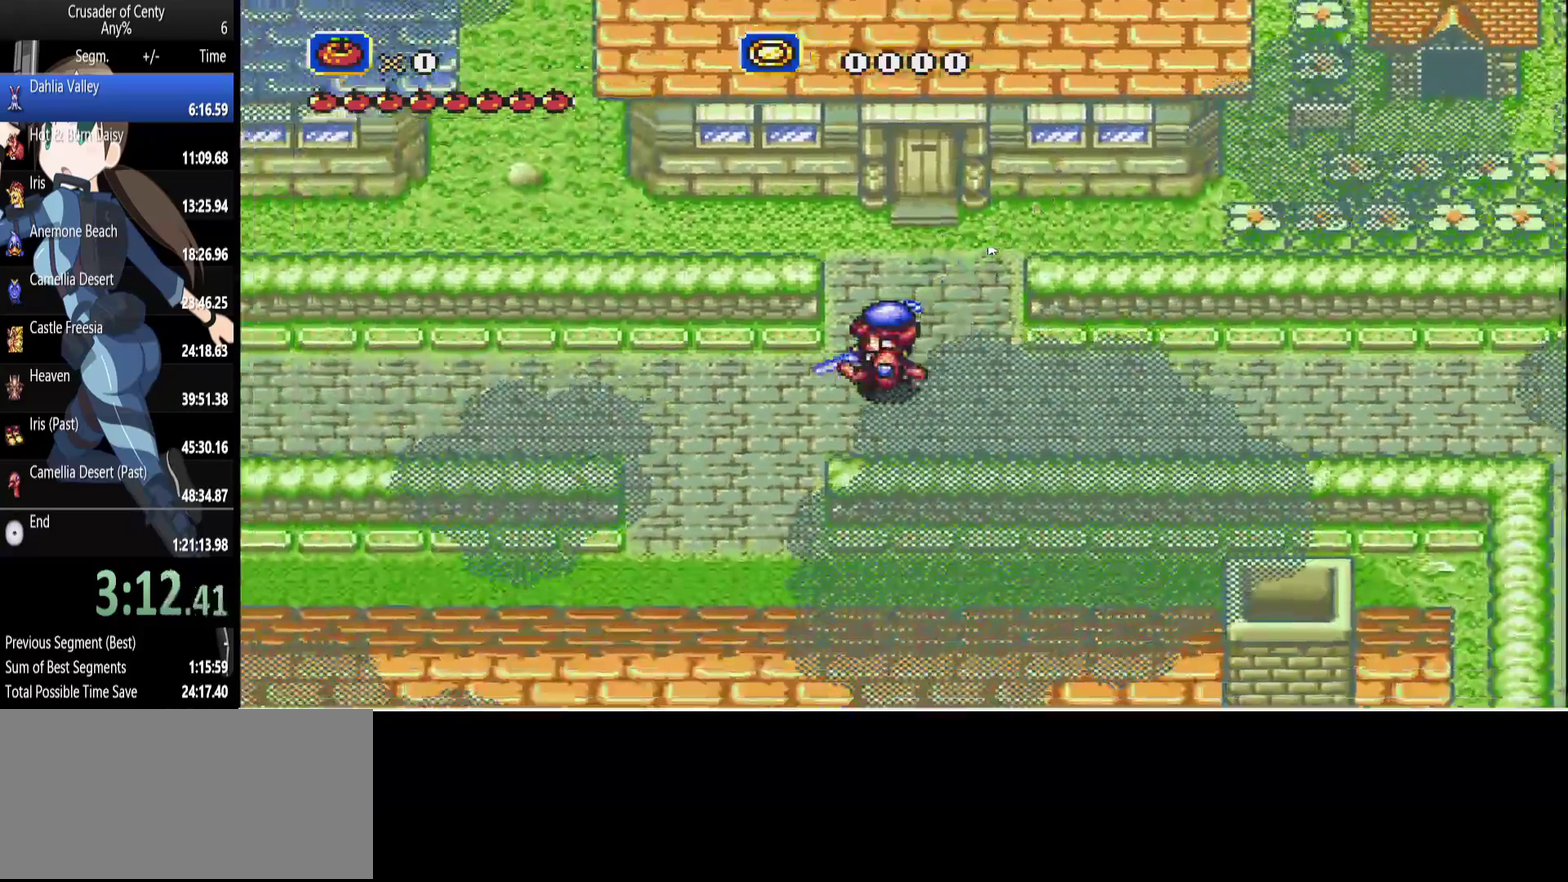
{"buttons": ["DPAD_LEFT"], "events": []}
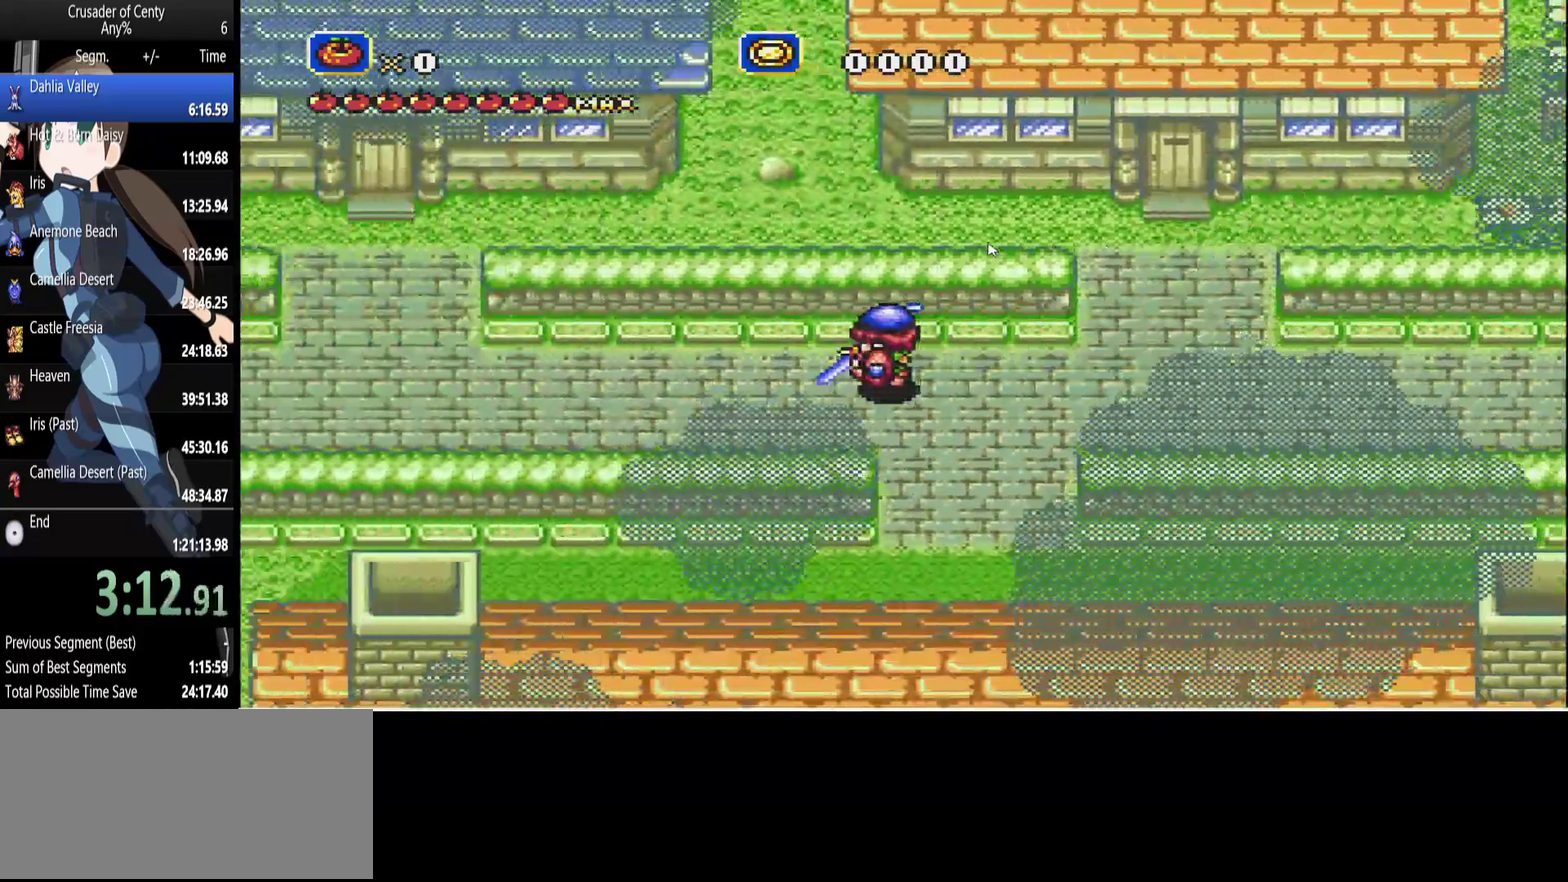
{"buttons": ["DPAD_LEFT"], "events": []}
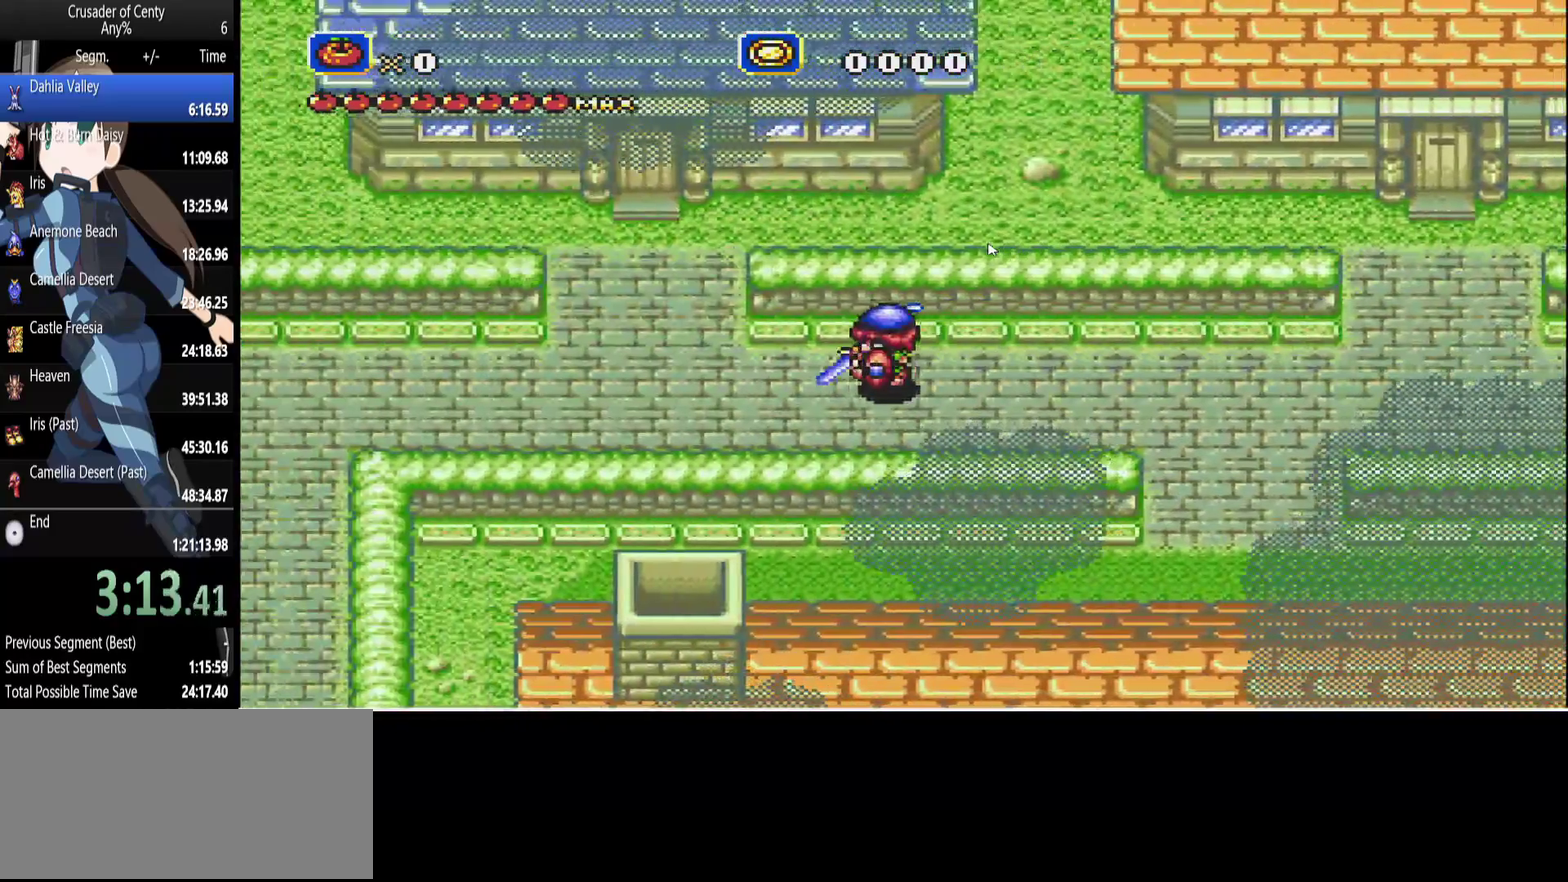
{"buttons": ["DPAD_LEFT"], "events": []}
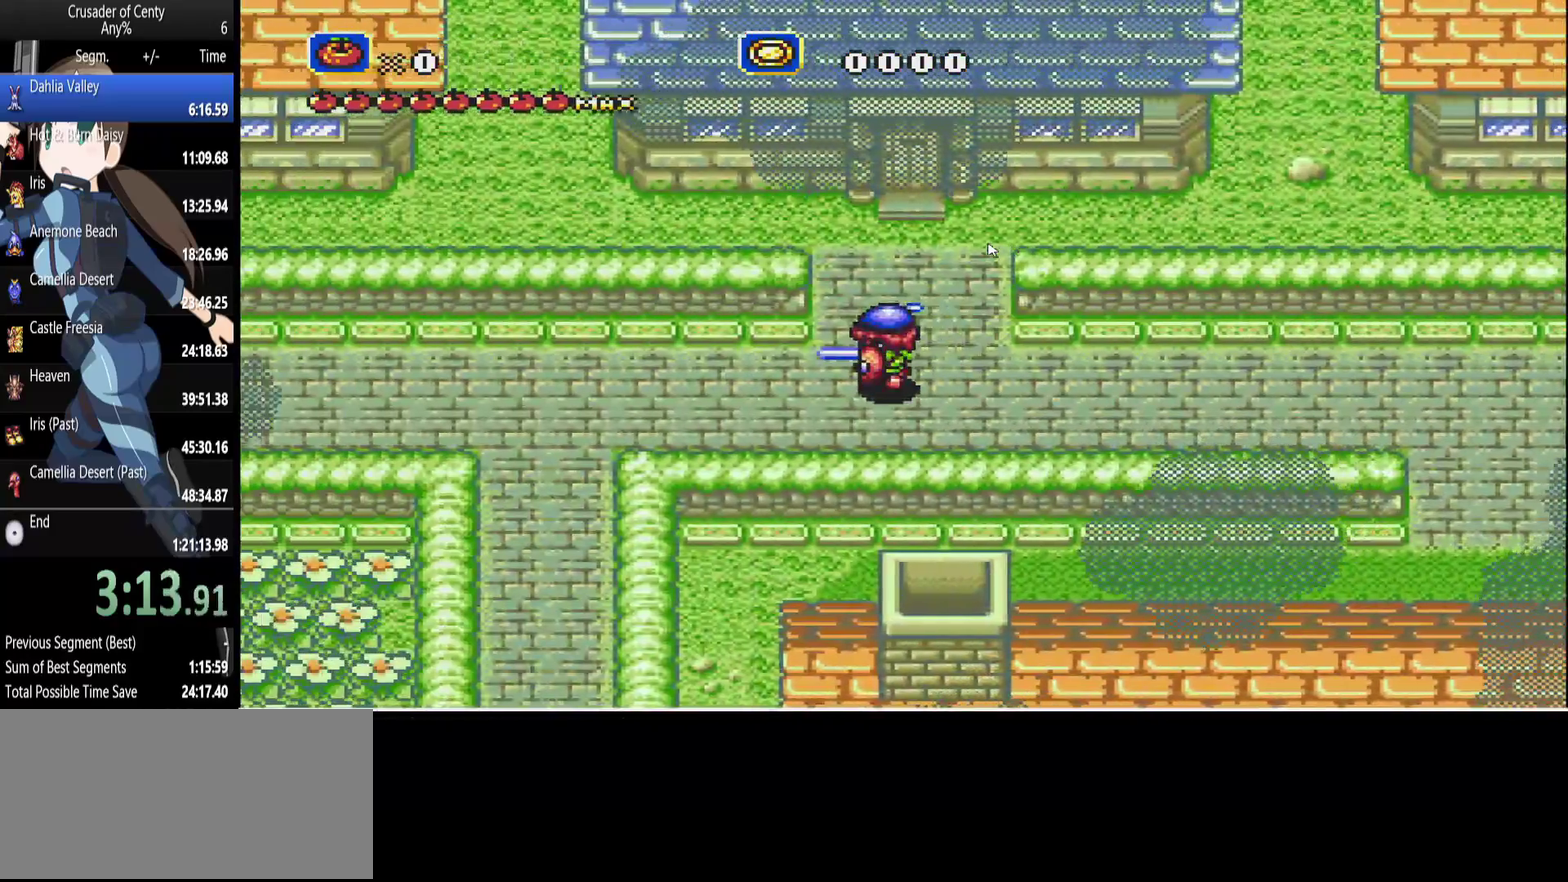
{"buttons": ["DPAD_LEFT"], "events": []}
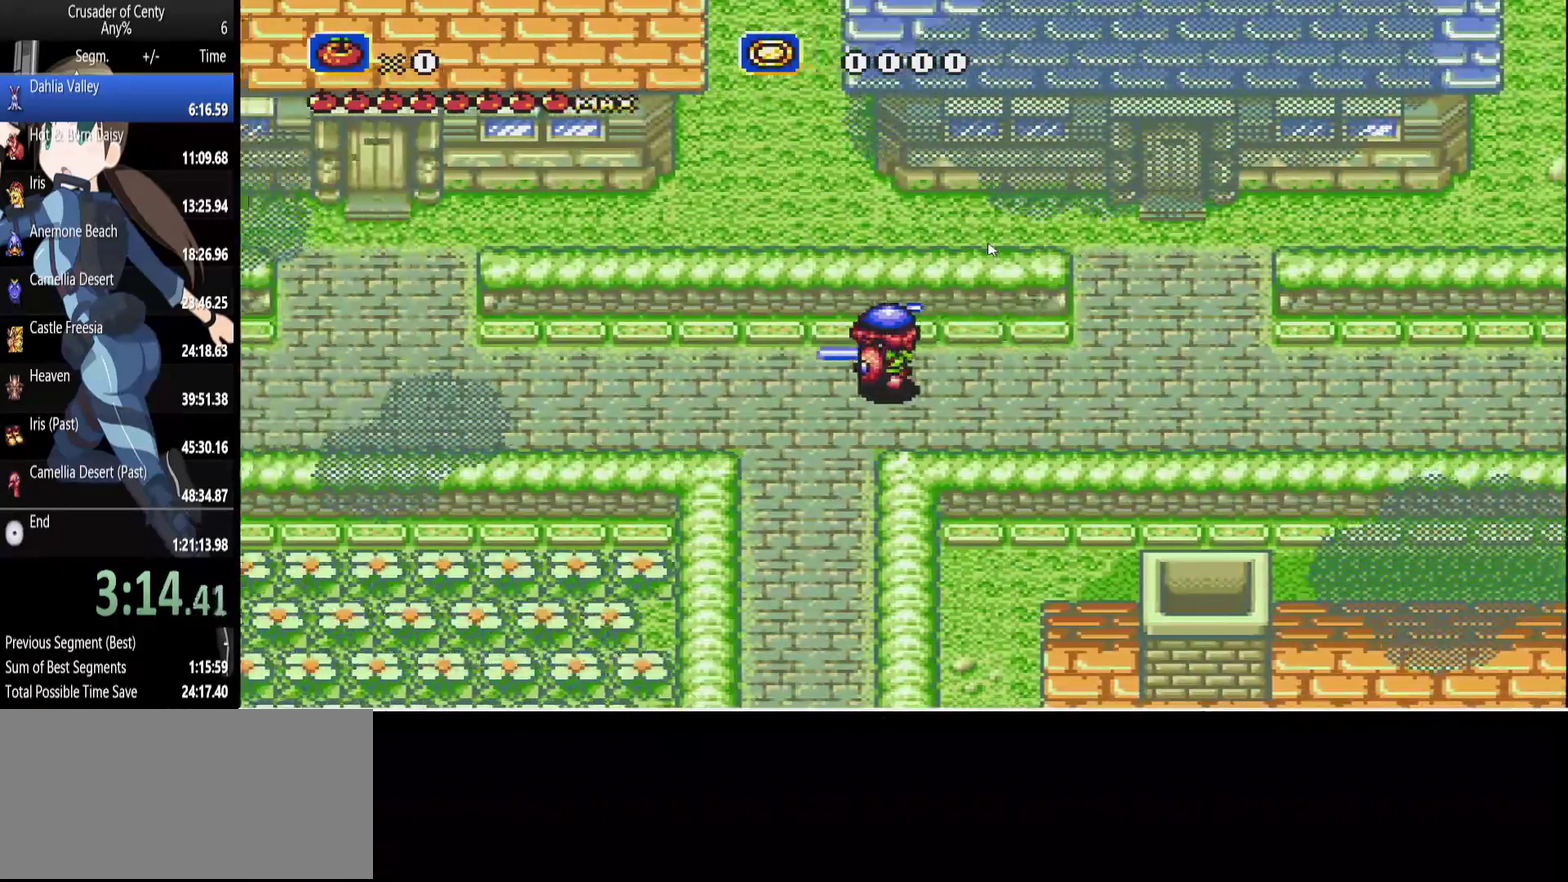
{"buttons": ["DPAD_LEFT"], "events": []}
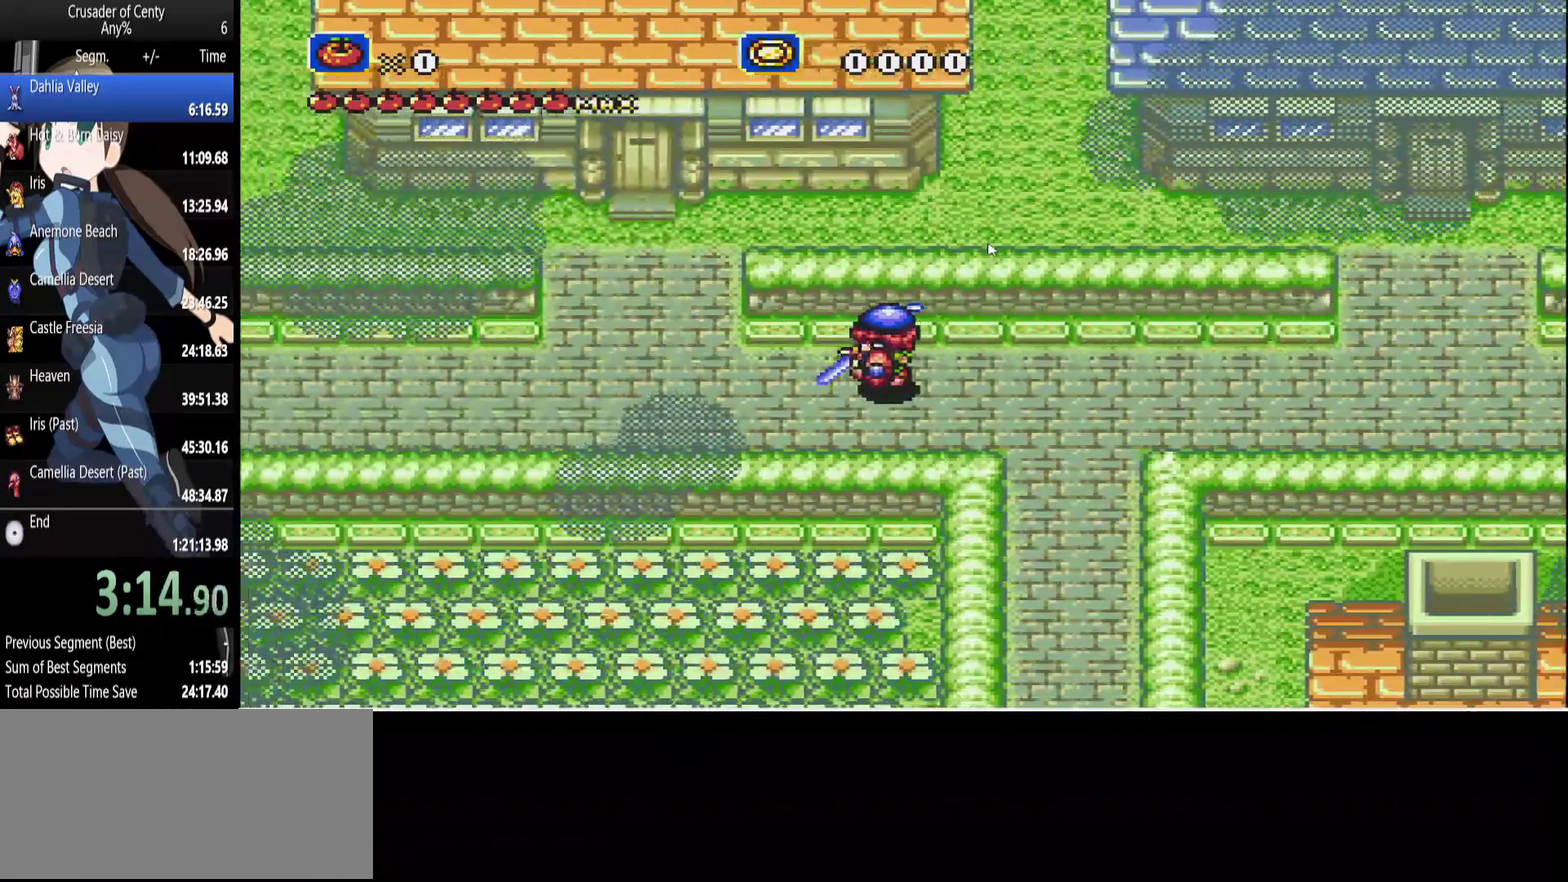
{"buttons": ["DPAD_LEFT"], "events": []}
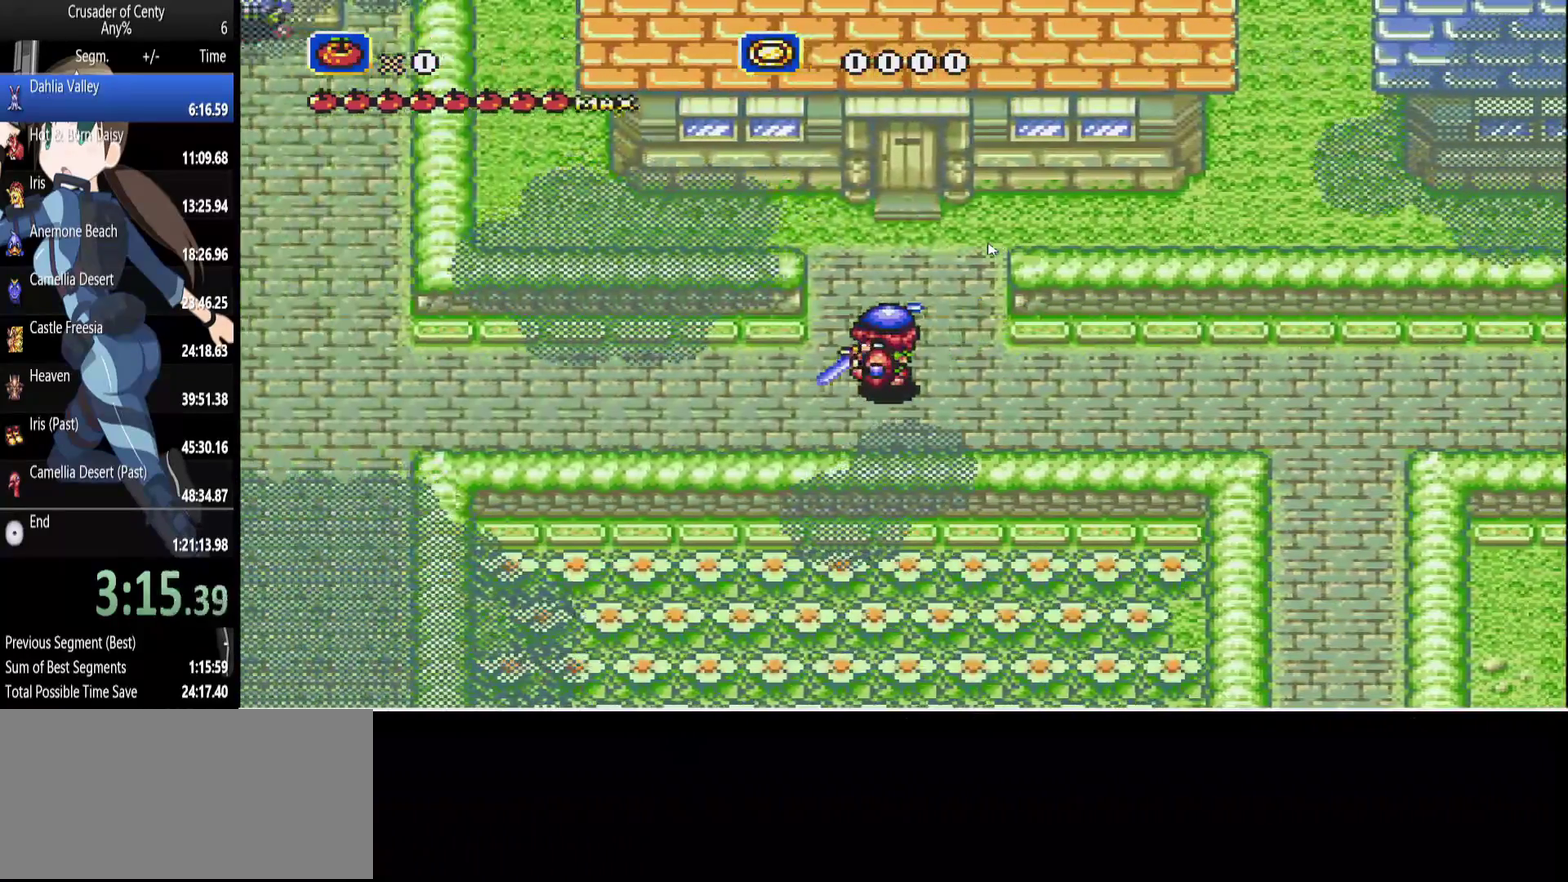
{"buttons": ["DPAD_LEFT"], "events": []}
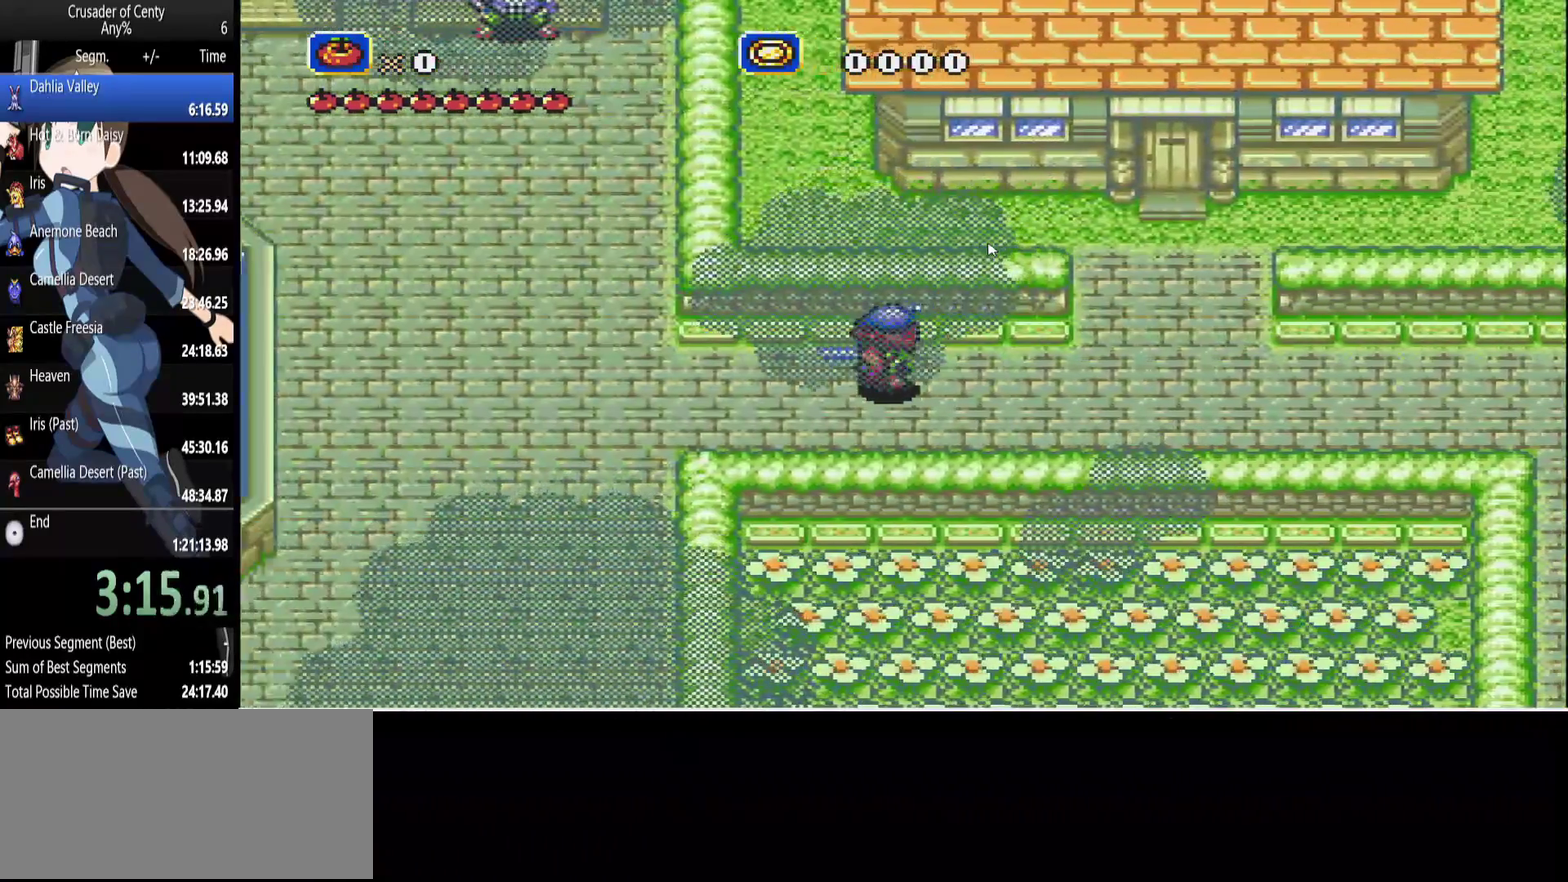
{"buttons": ["DPAD_DOWN", "DPAD_LEFT"], "events": [[350, "DPAD_DOWN", "down"]]}
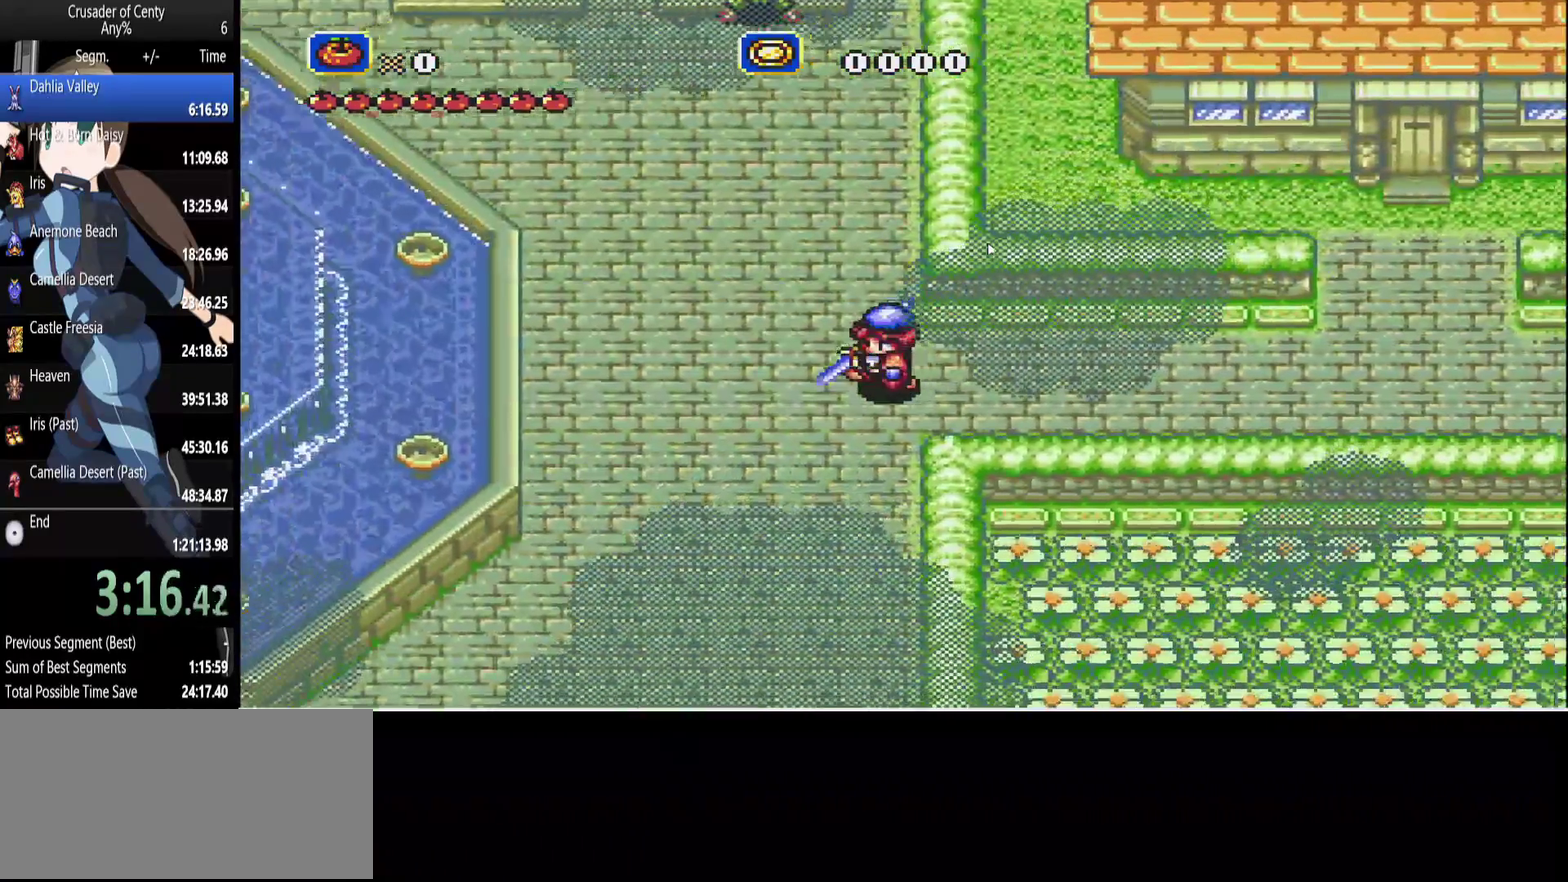
{"buttons": ["DPAD_DOWN", "DPAD_LEFT"], "events": []}
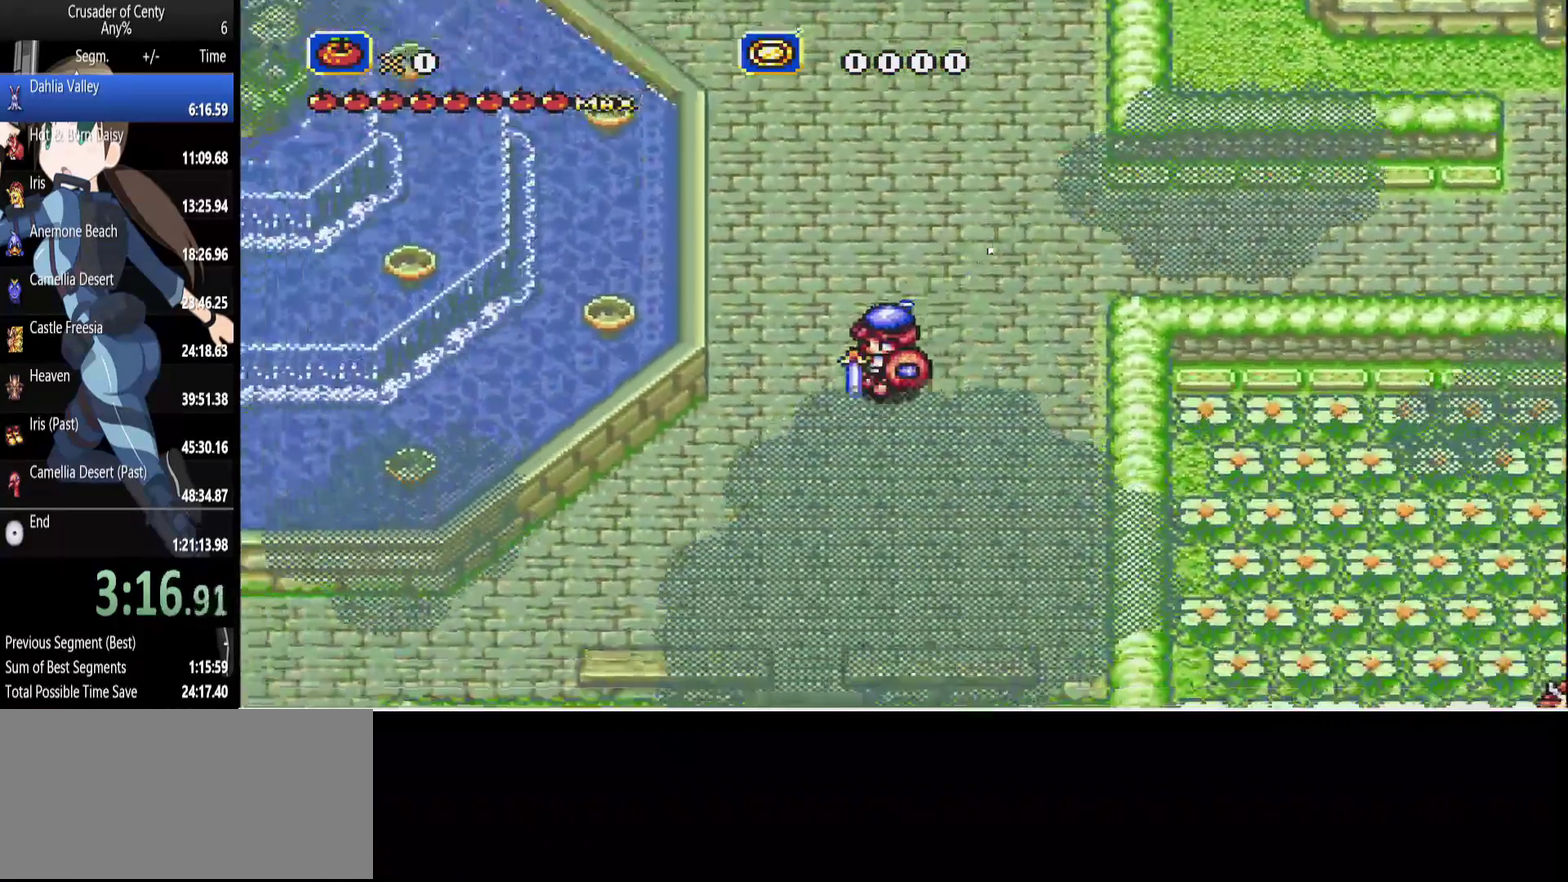
{"buttons": ["DPAD_DOWN", "DPAD_LEFT"], "events": []}
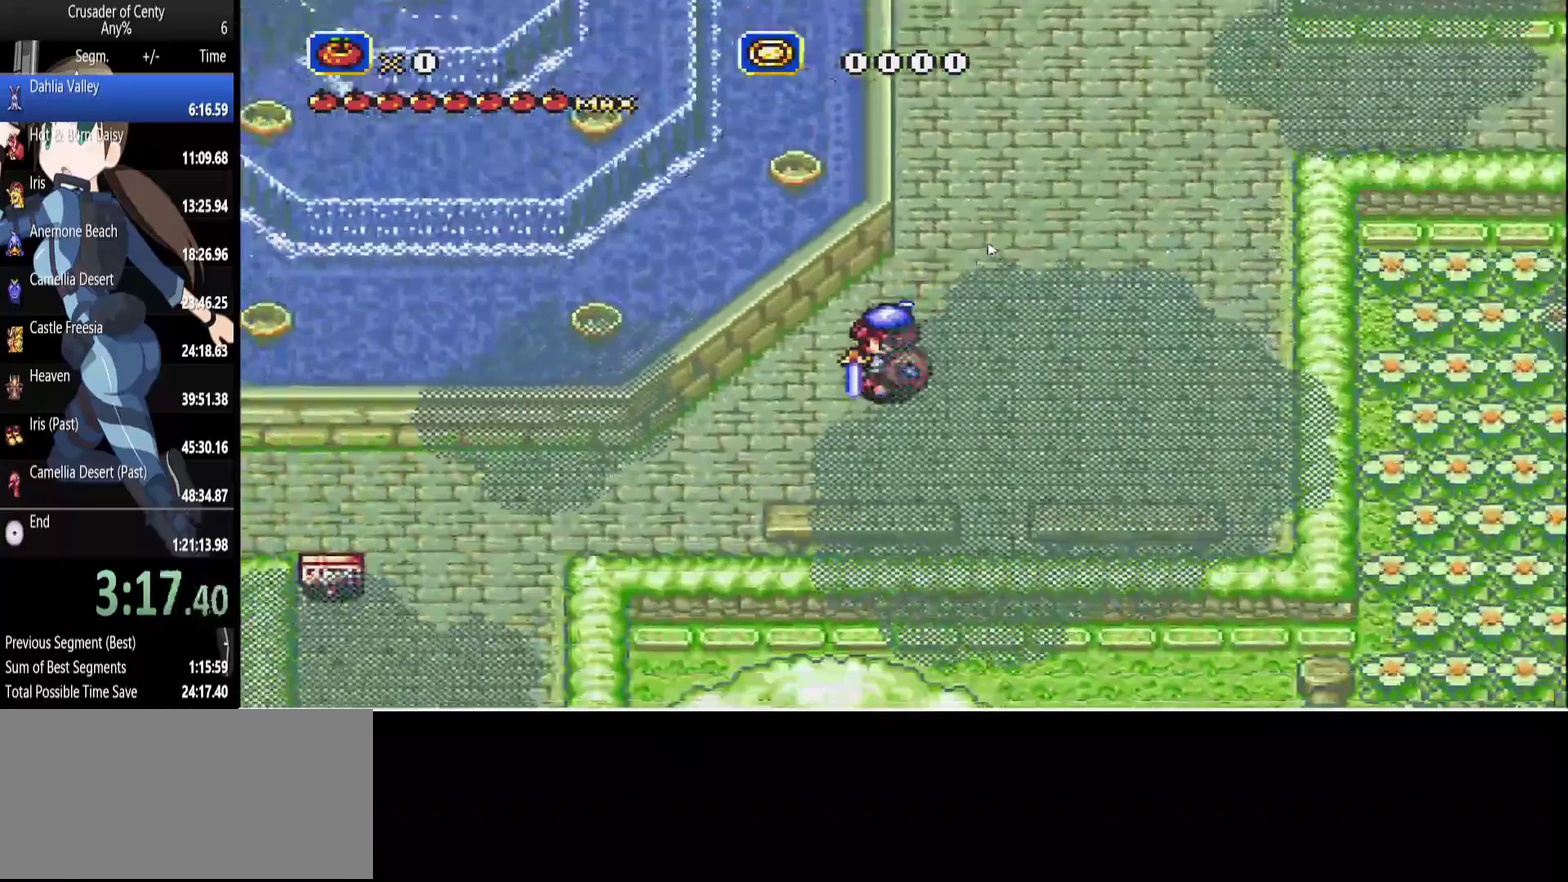
{"buttons": ["DPAD_DOWN", "DPAD_LEFT"], "events": [[250, "DPAD_DOWN", "up"], [433, "DPAD_DOWN", "down"]]}
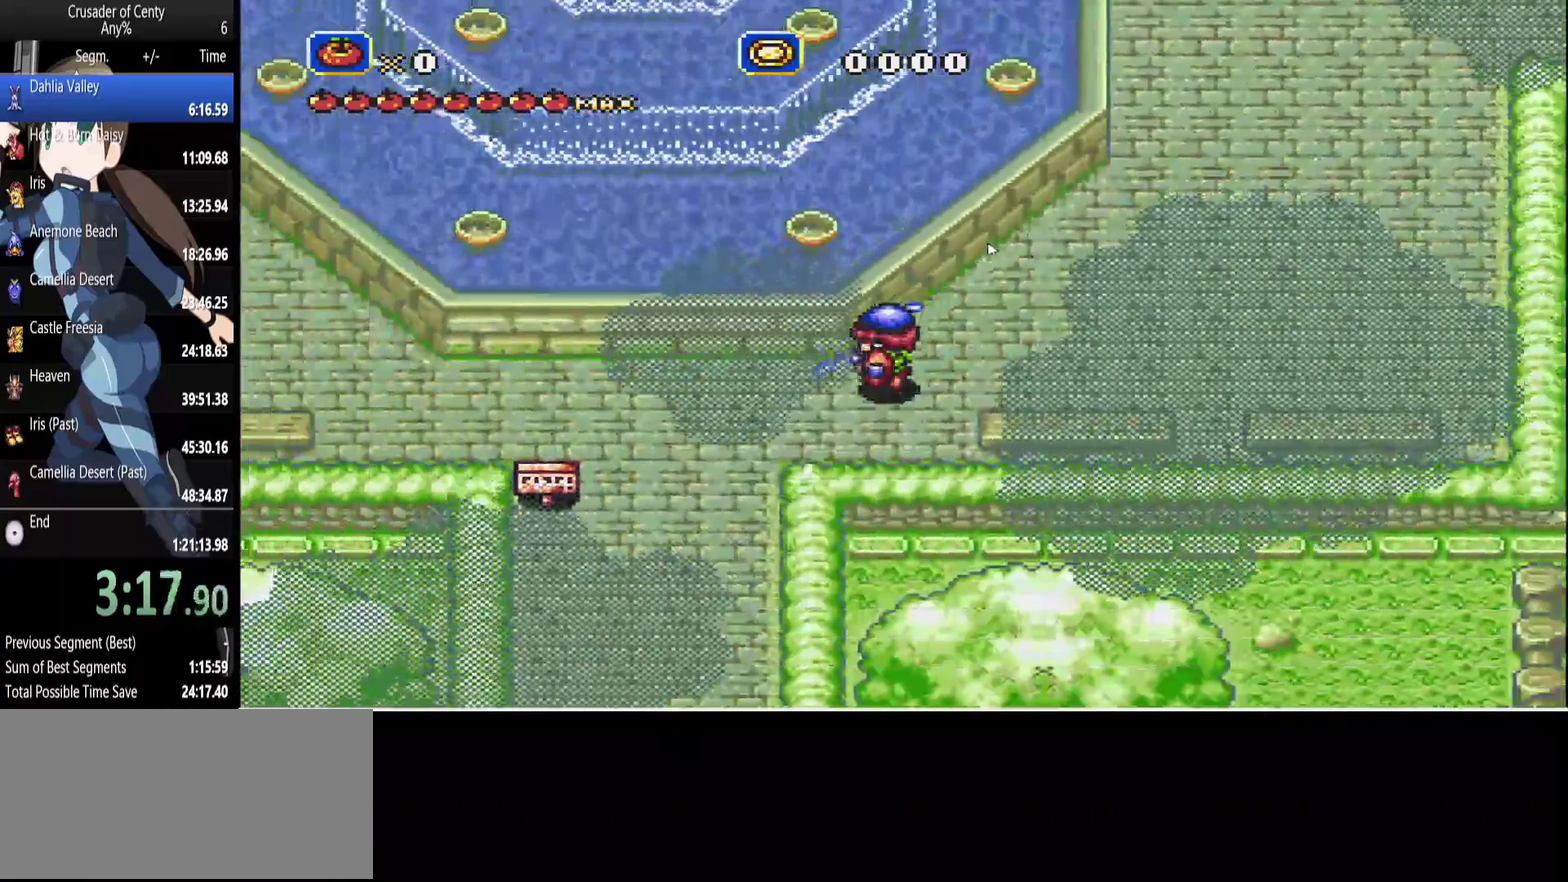
{"buttons": ["DPAD_DOWN", "DPAD_LEFT"], "events": [[167, "DPAD_DOWN", "up"], [317, "DPAD_DOWN", "down"]]}
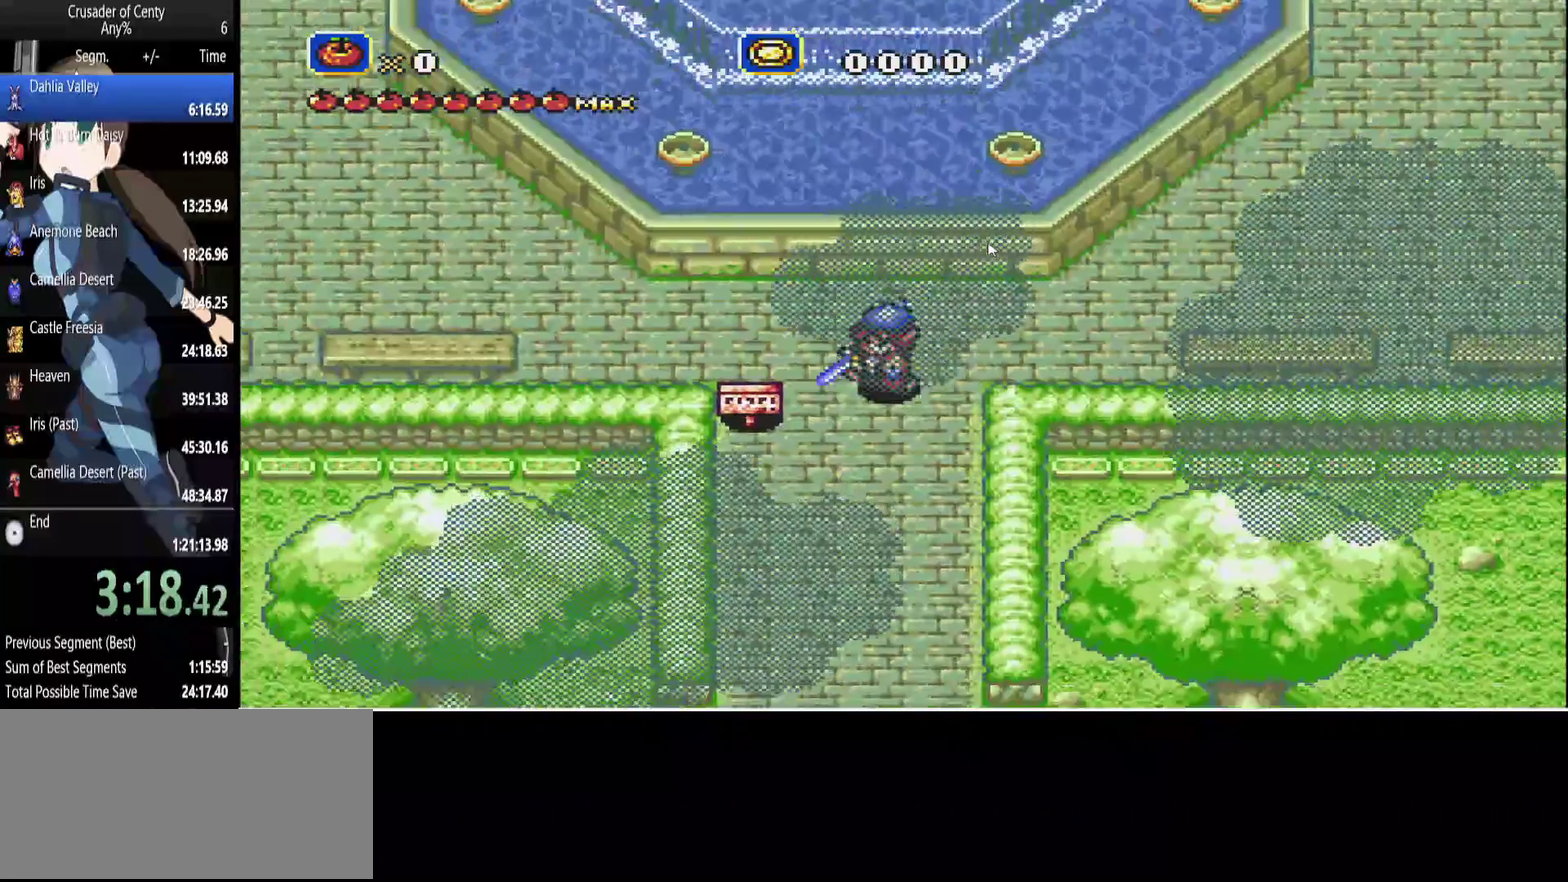
{"buttons": ["DPAD_DOWN"], "events": [[100, "DPAD_LEFT", "up"]]}
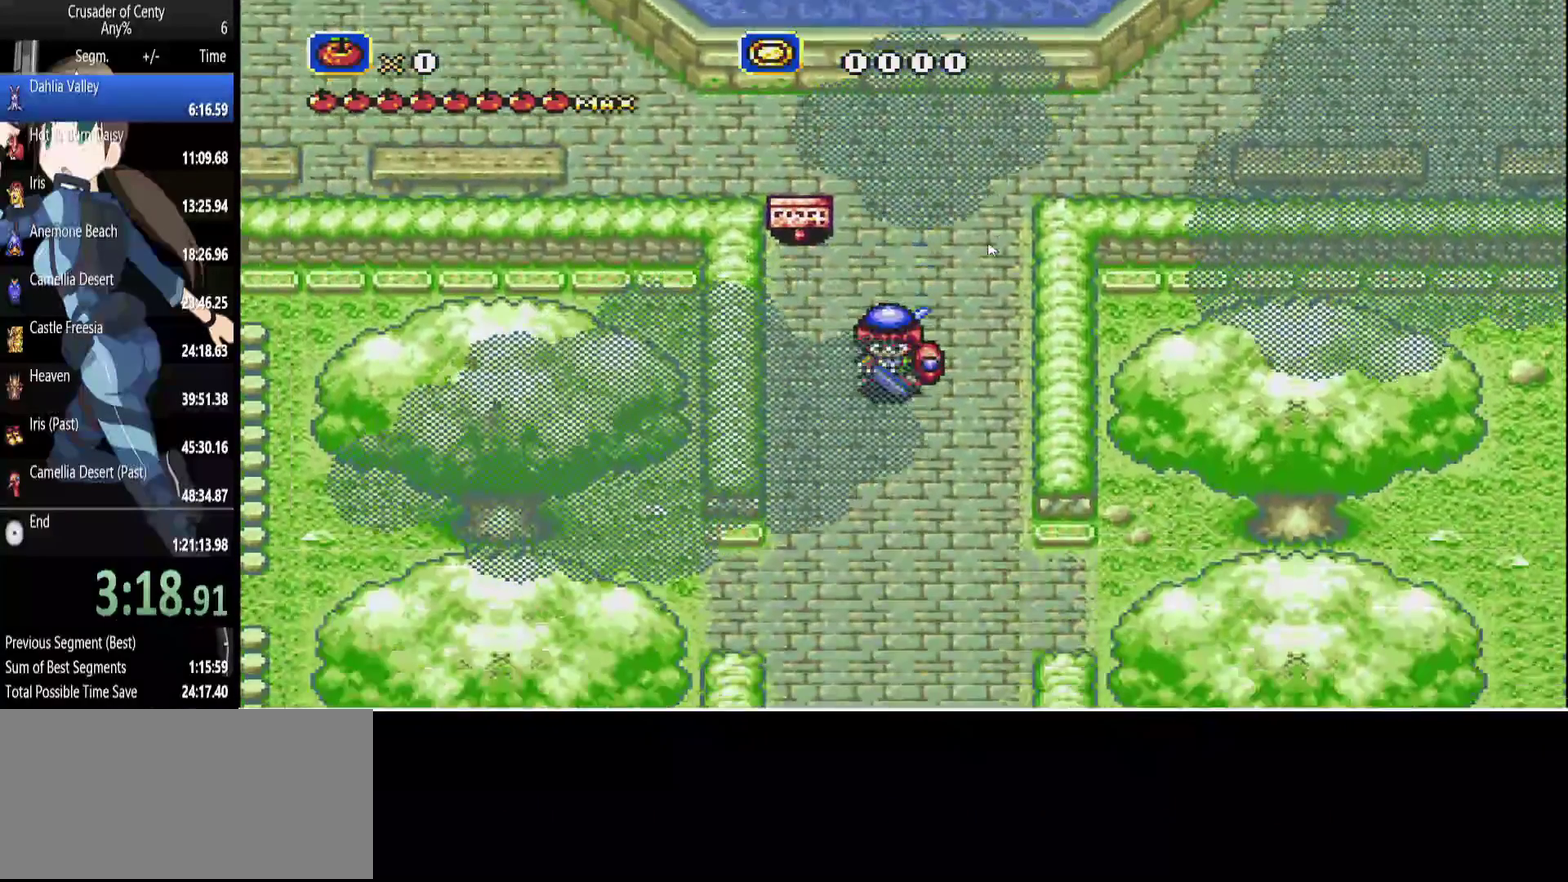
{"buttons": ["DPAD_DOWN"], "events": []}
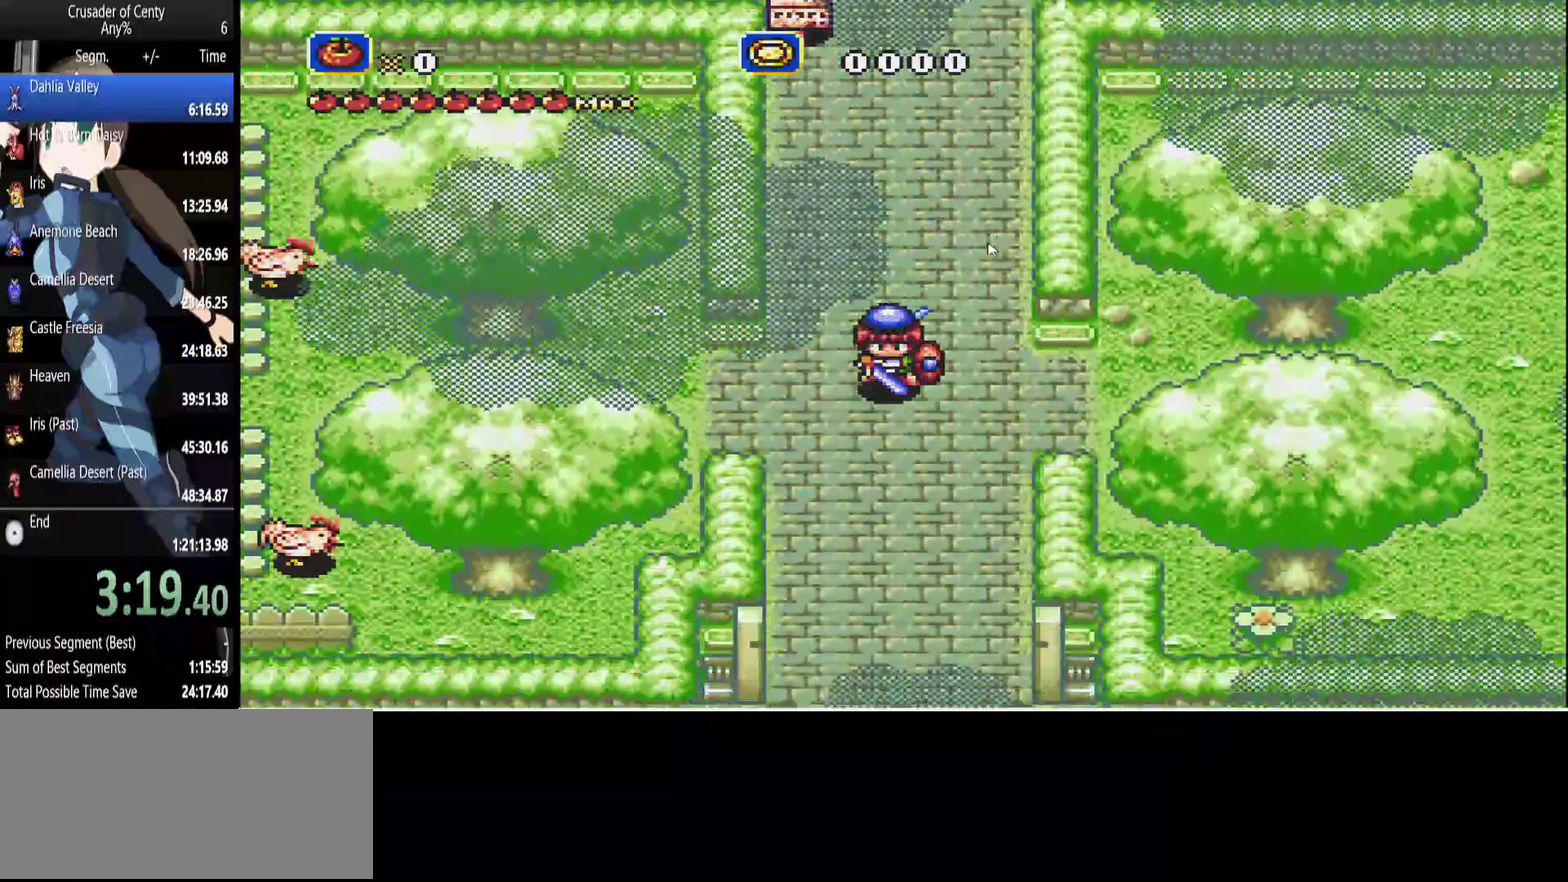
{"buttons": ["DPAD_DOWN"], "events": []}